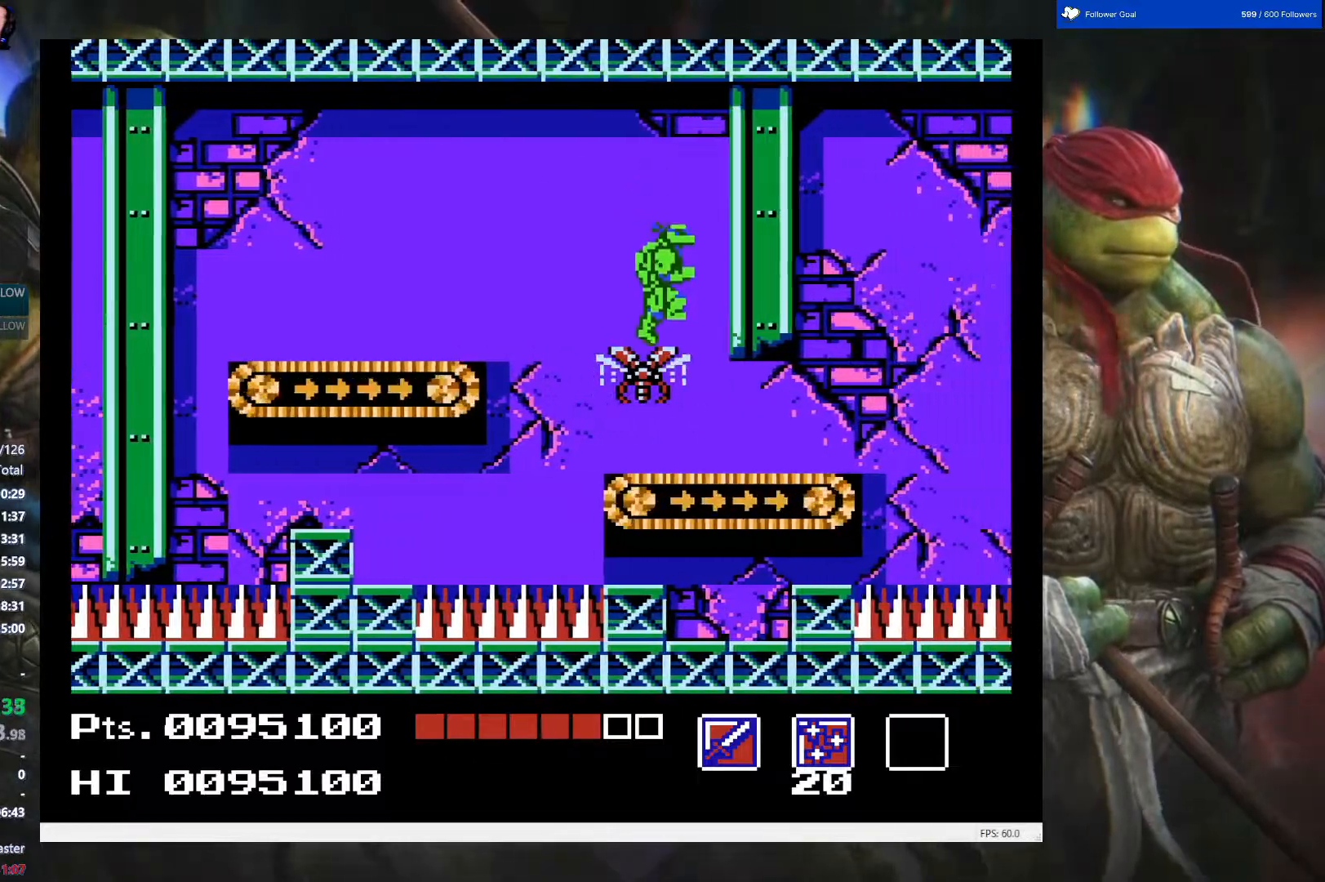
Gameplay with a controller (Nintendo layout); each line is a JSON object with the inputs held at the frame after it. "events" lists button and stick changes between this image and that frame as [ms after this image, input, new state], when the widget could be followed in between. Not read: L3 R3.
{"buttons": [], "events": [[150, "DPAD_RIGHT", "up"]]}
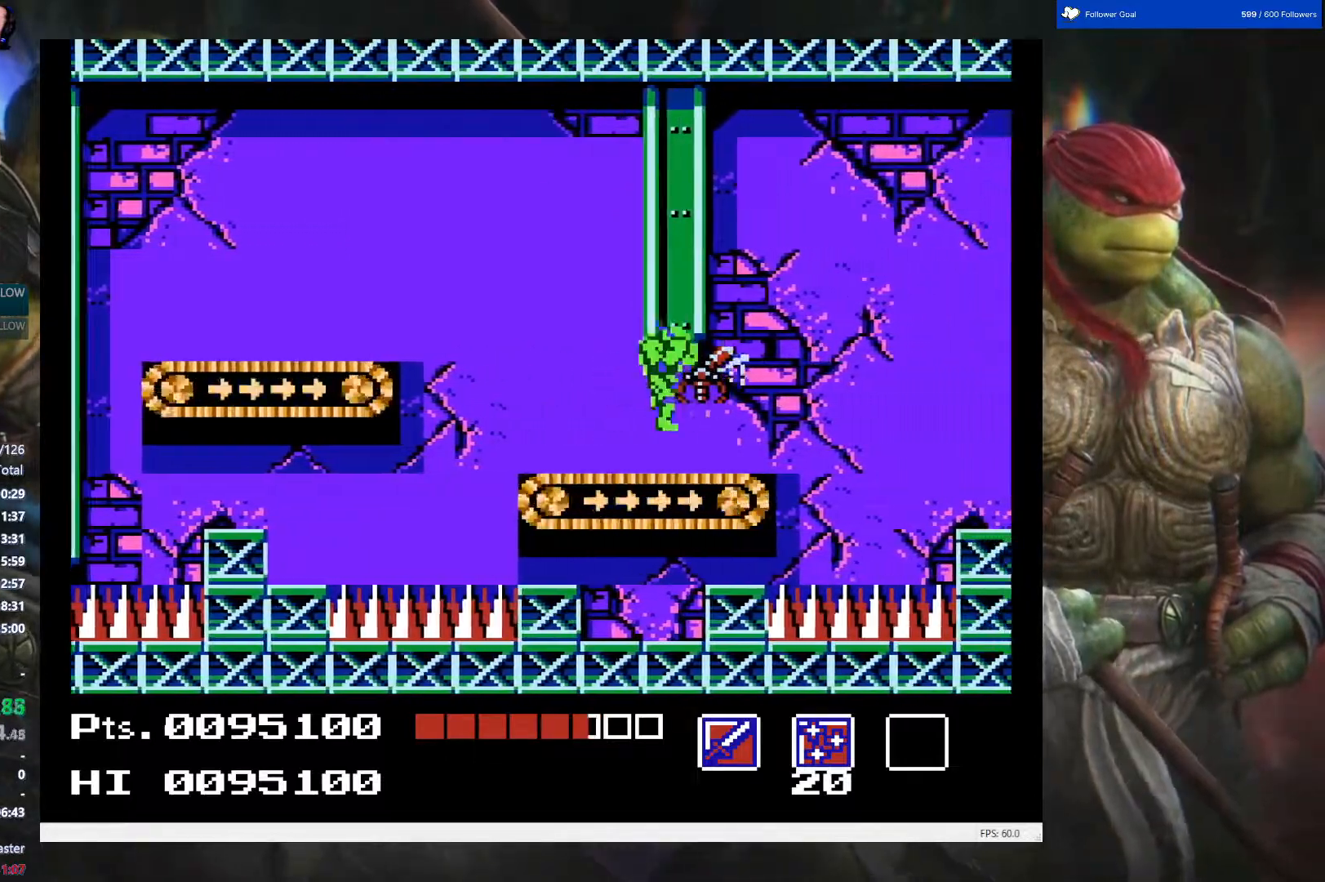
{"buttons": ["A", "DPAD_RIGHT"], "events": [[150, "DPAD_RIGHT", "down"], [350, "A", "down"]]}
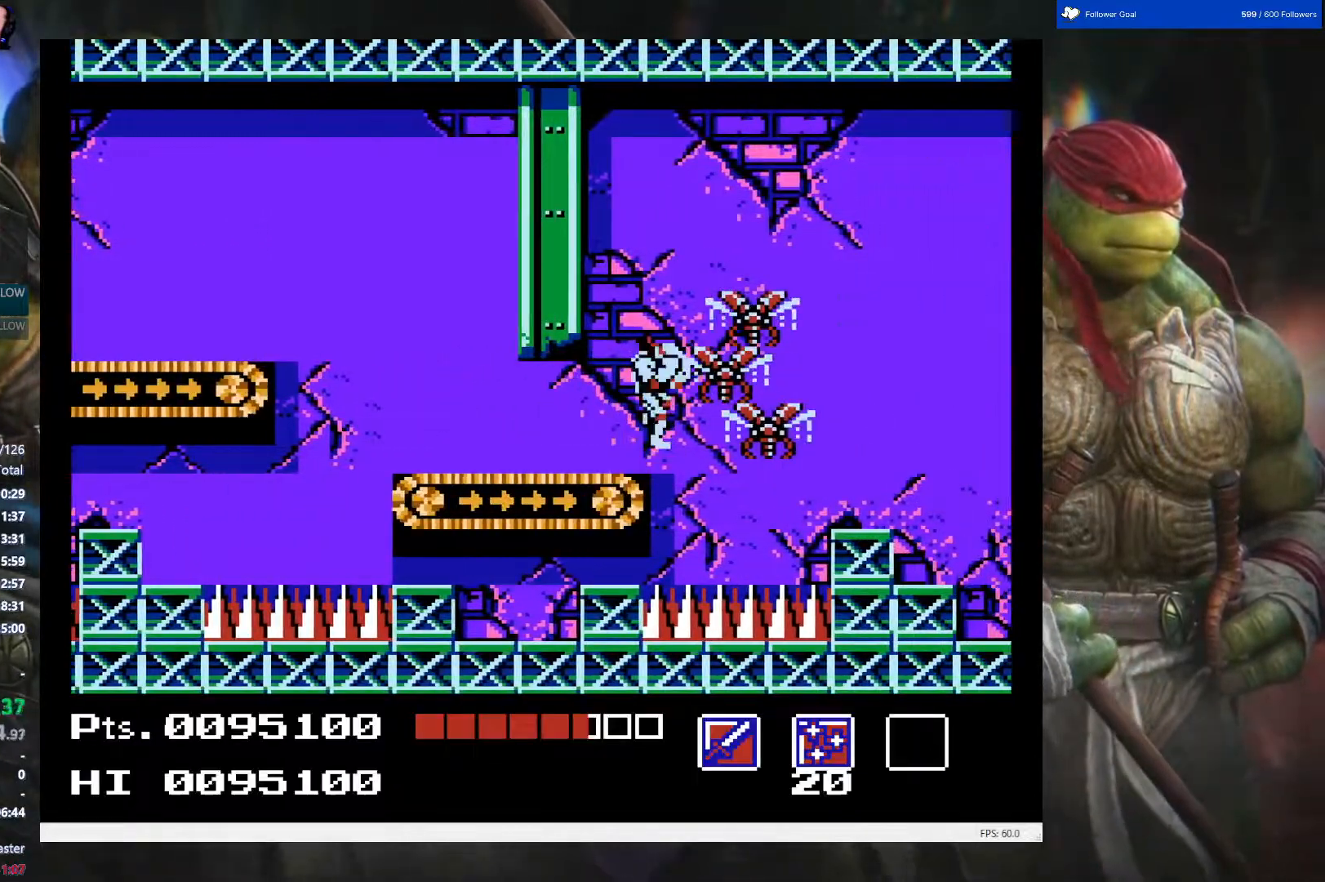
{"buttons": [], "events": [[367, "A", "up"], [383, "DPAD_RIGHT", "up"]]}
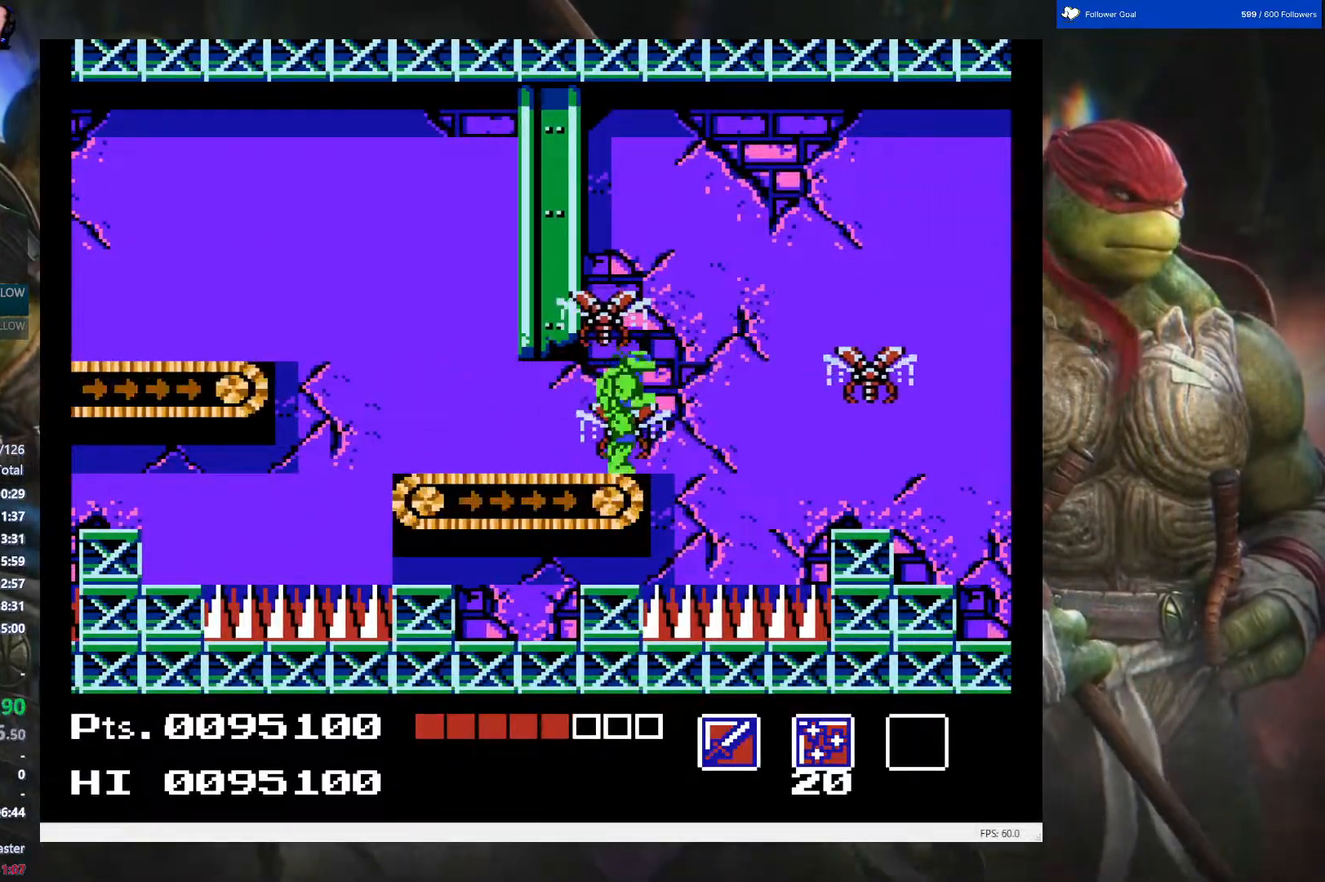
{"buttons": ["A"], "events": [[267, "A", "down"]]}
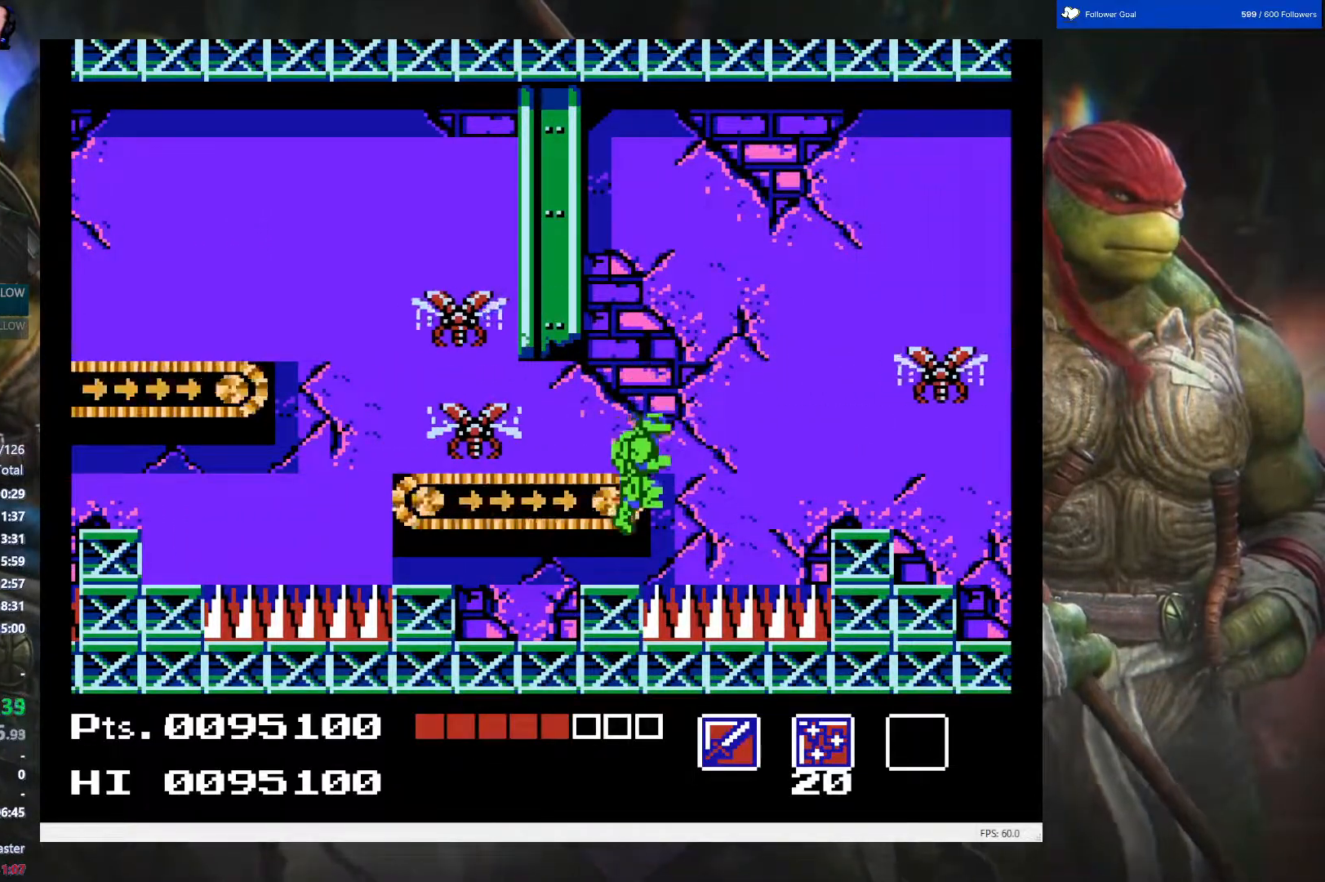
{"buttons": ["DPAD_RIGHT"], "events": [[133, "A", "up"], [217, "DPAD_RIGHT", "down"]]}
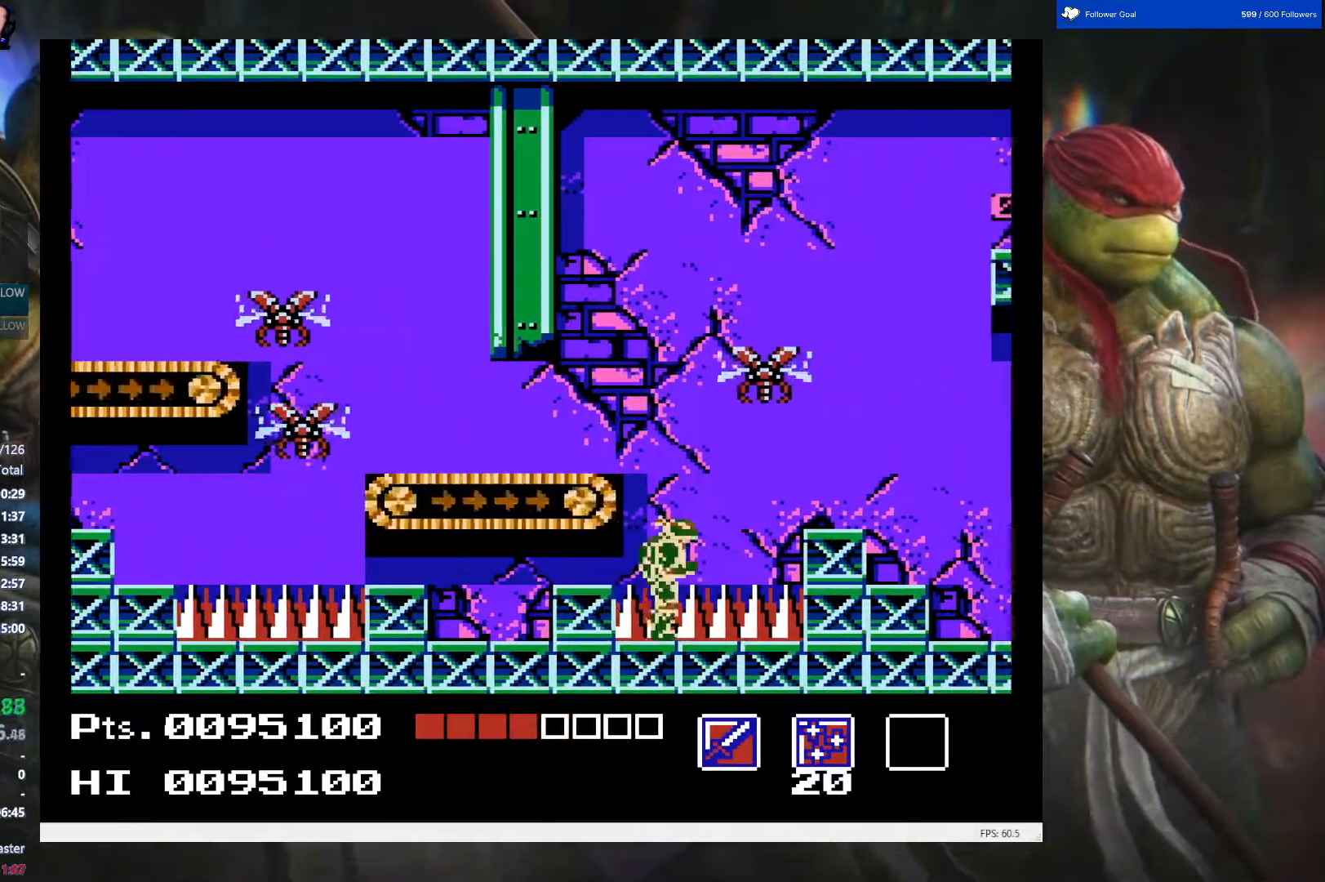
{"buttons": ["A", "DPAD_RIGHT"], "events": [[200, "A", "down"]]}
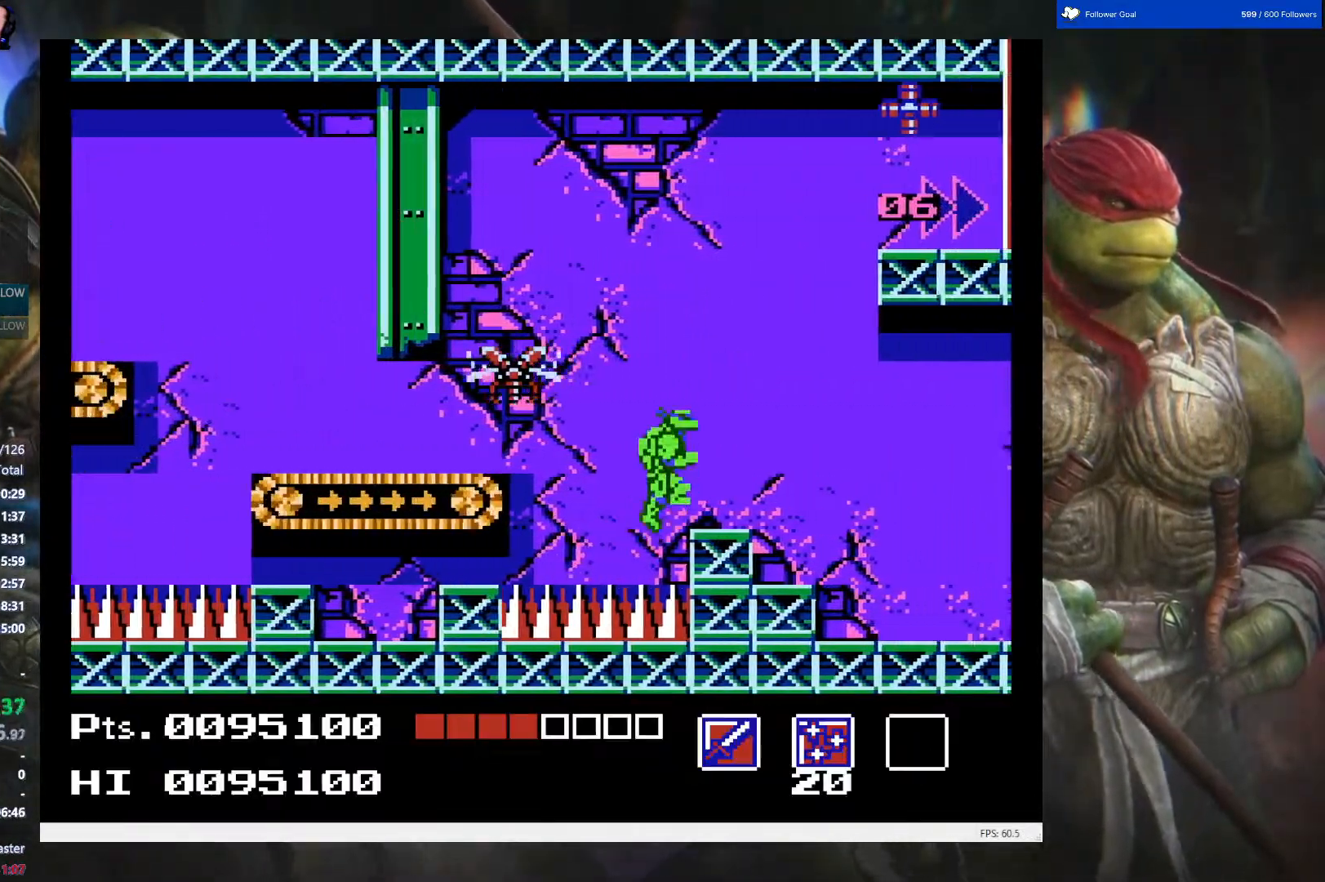
{"buttons": [], "events": [[250, "DPAD_RIGHT", "up"], [467, "A", "up"]]}
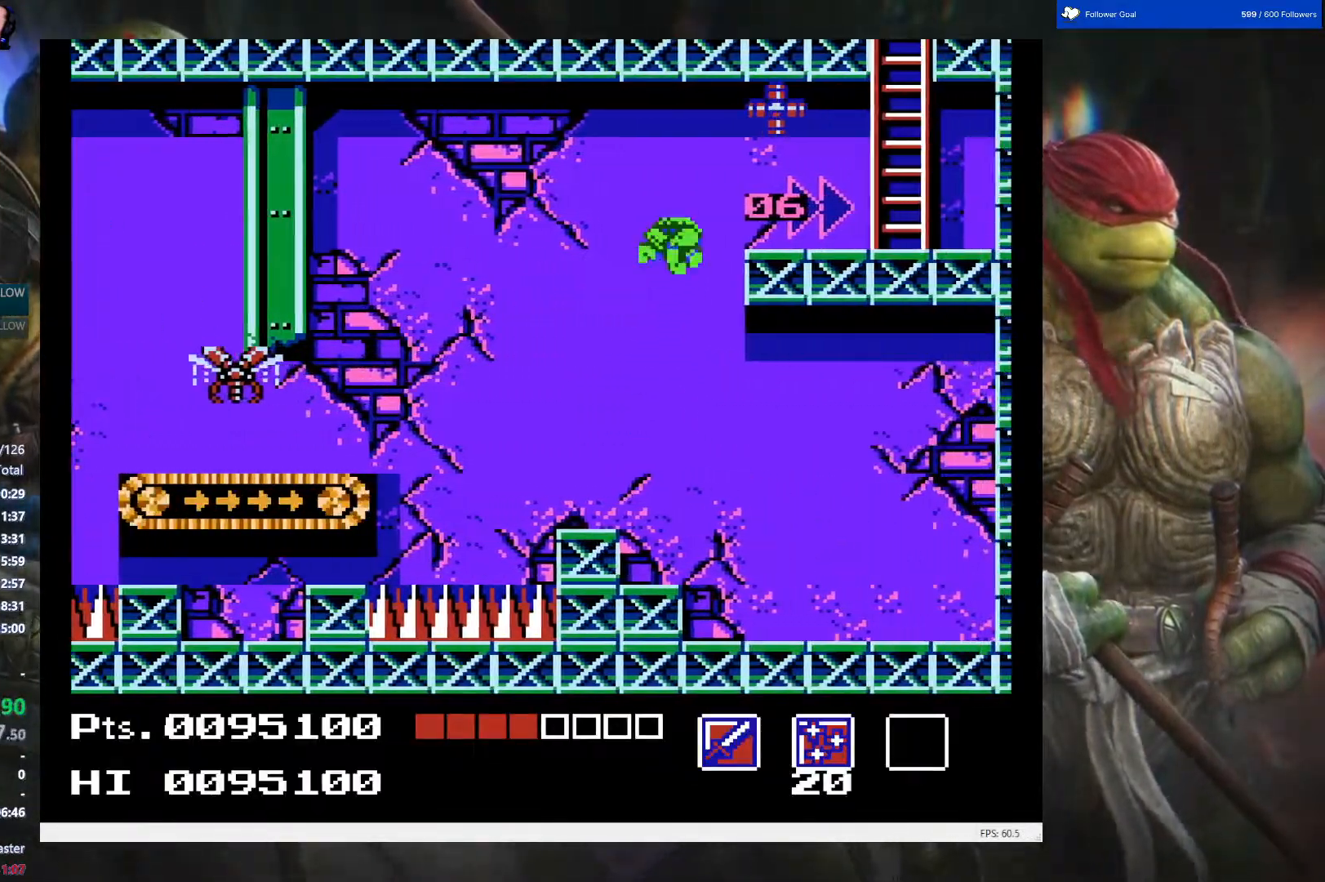
{"buttons": ["B", "DPAD_UP"], "events": [[283, "B", "down"], [317, "DPAD_UP", "down"], [433, "B", "up"], [467, "B", "down"]]}
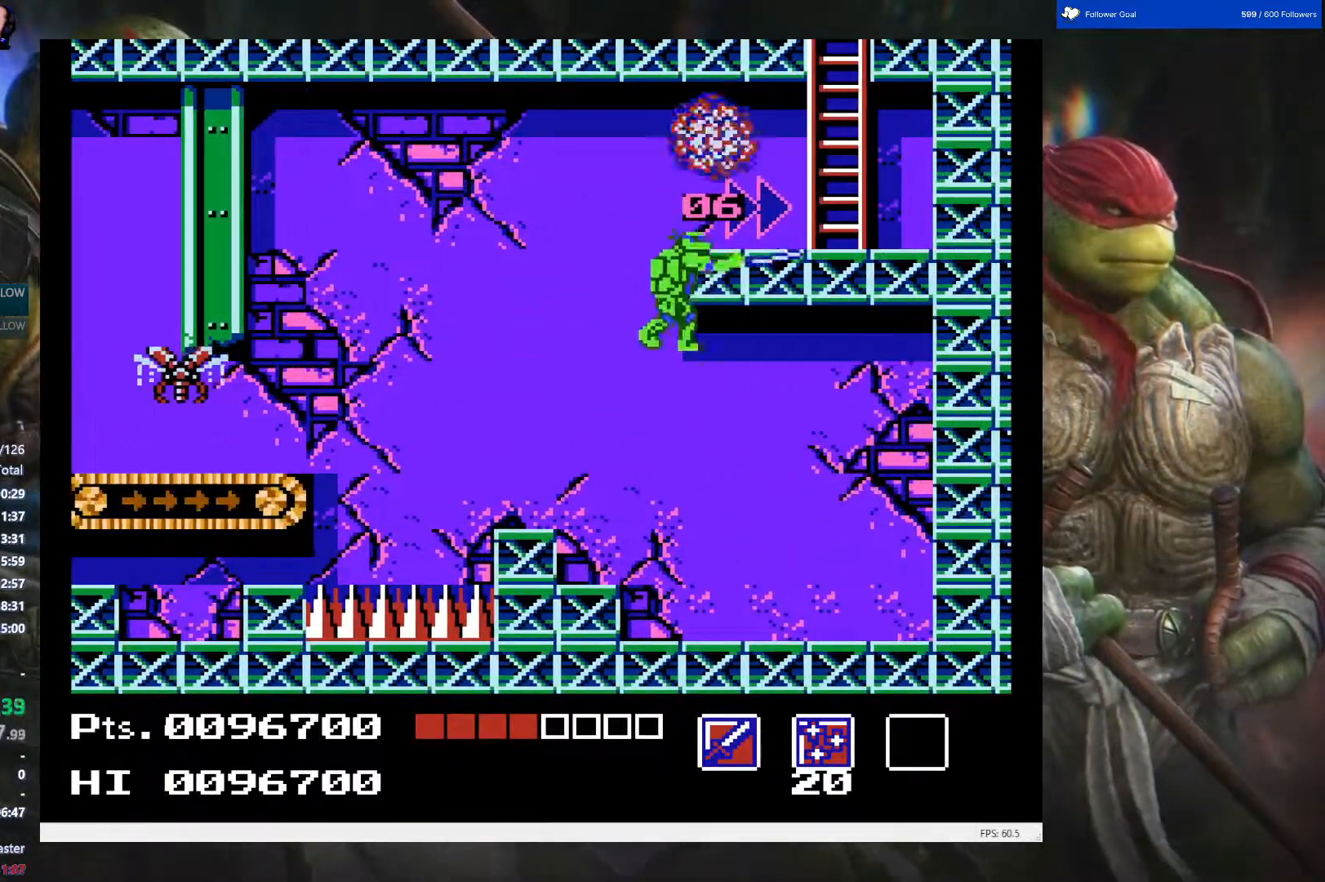
{"buttons": [], "events": [[133, "B", "up"], [150, "DPAD_UP", "up"]]}
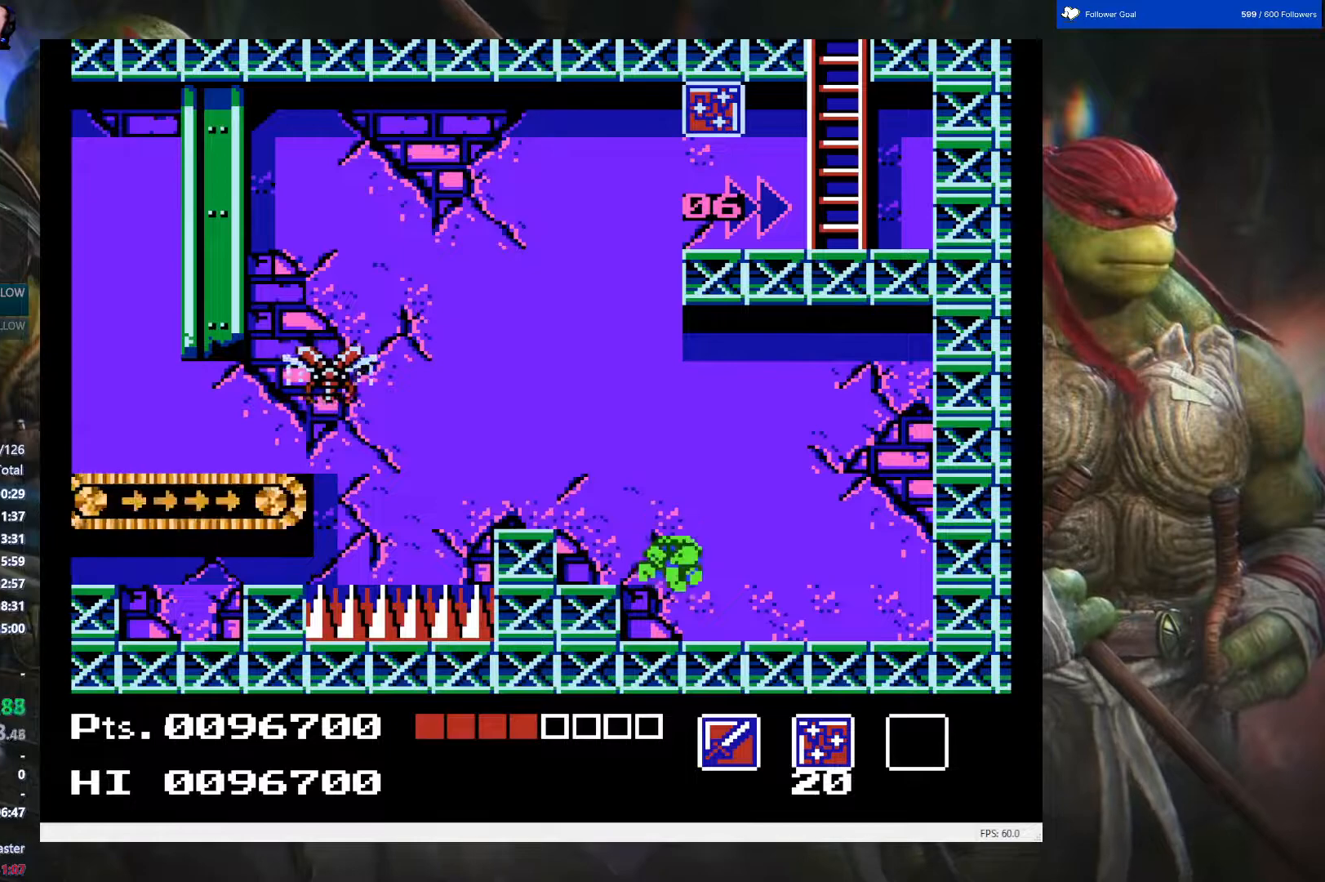
{"buttons": [], "events": [[150, "DPAD_LEFT", "down"], [267, "DPAD_LEFT", "up"]]}
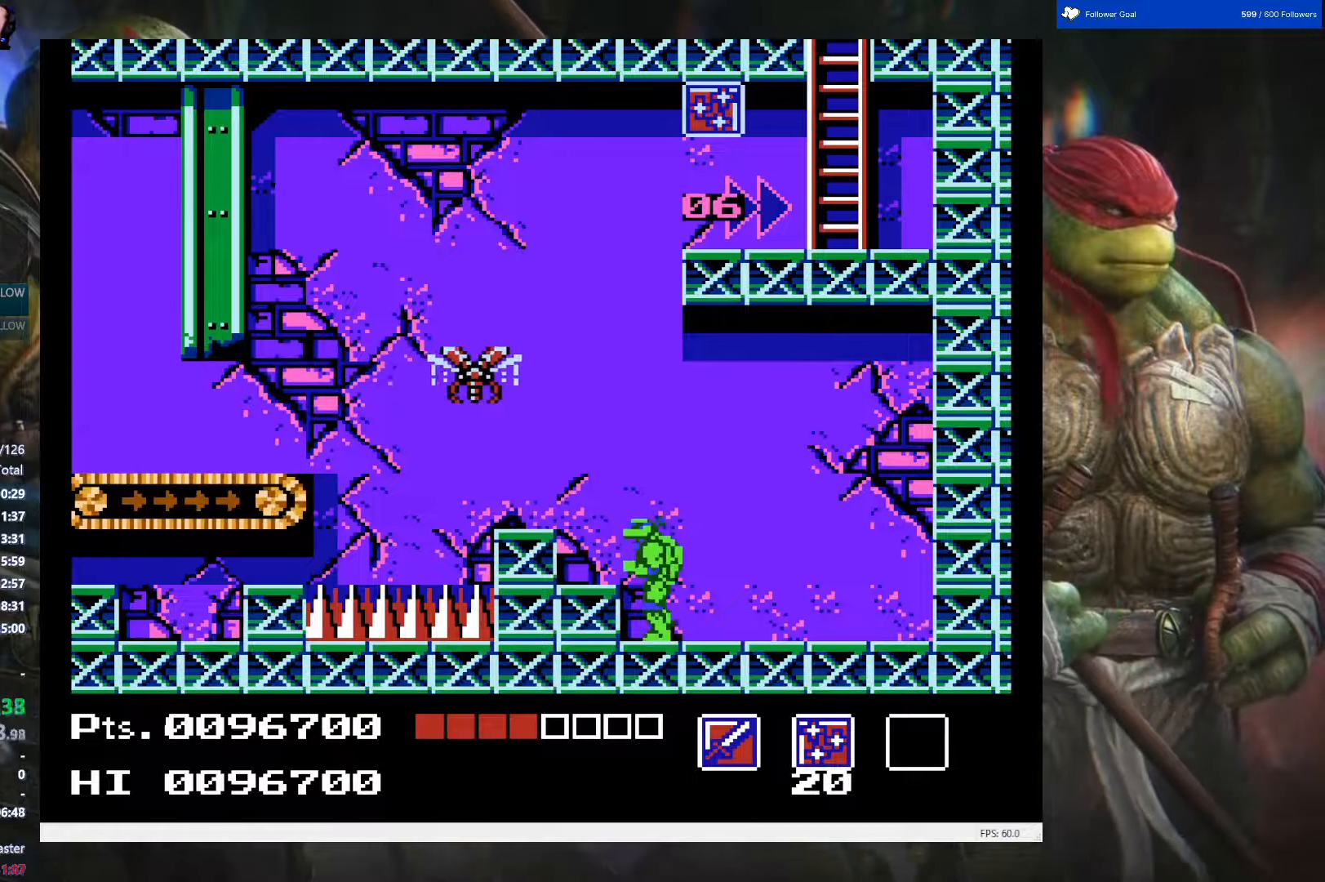
{"buttons": [], "events": []}
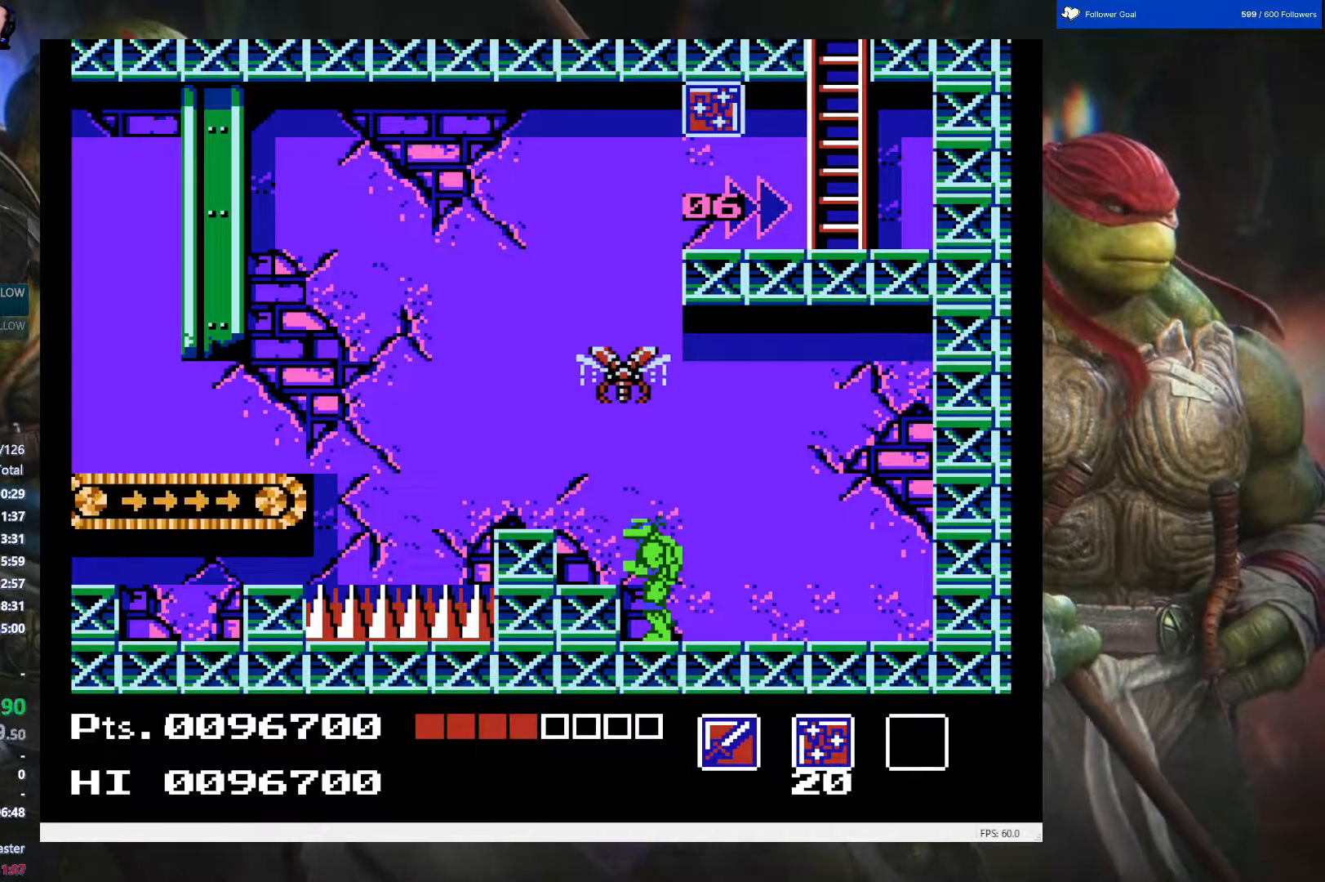
{"buttons": [], "events": []}
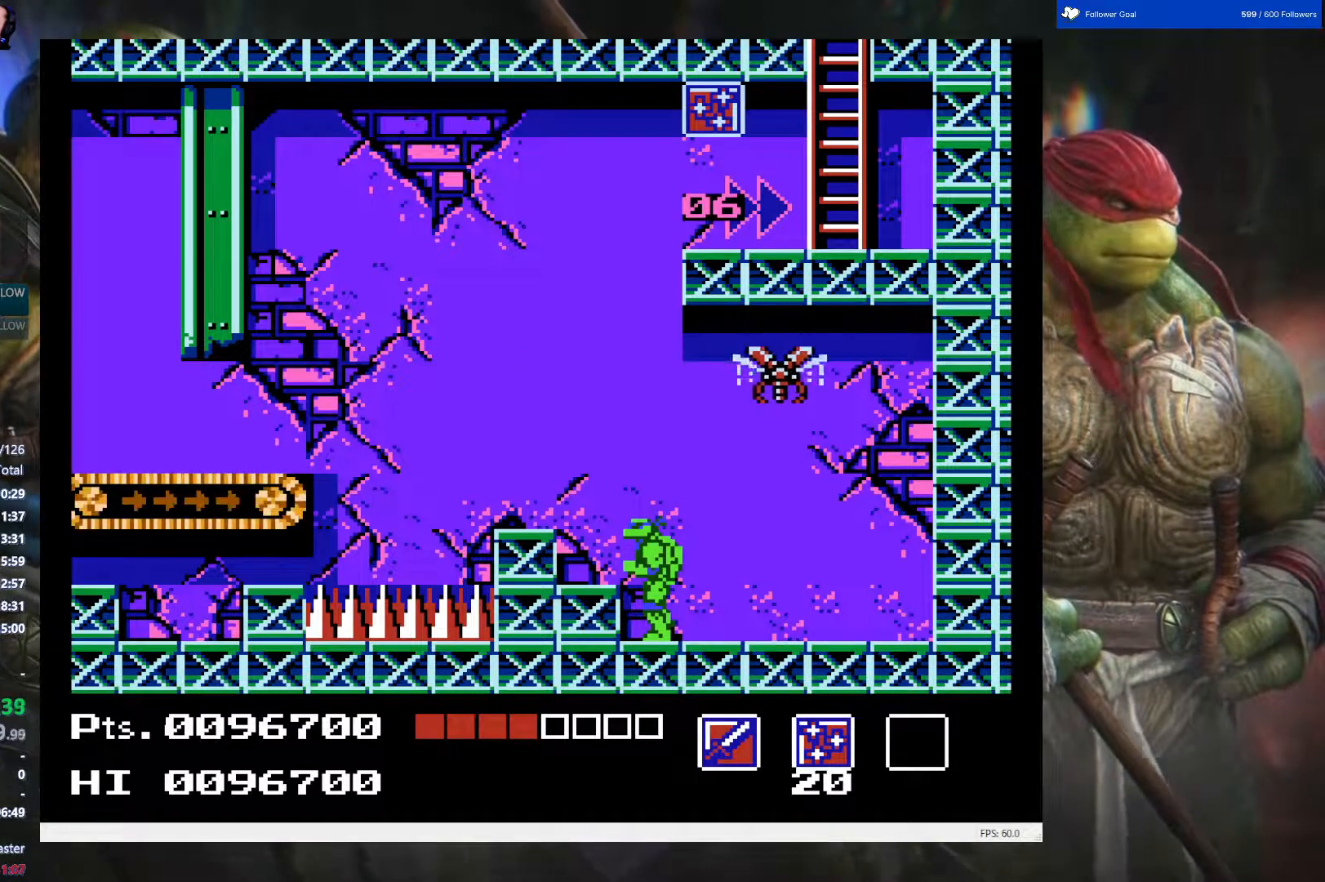
{"buttons": [], "events": []}
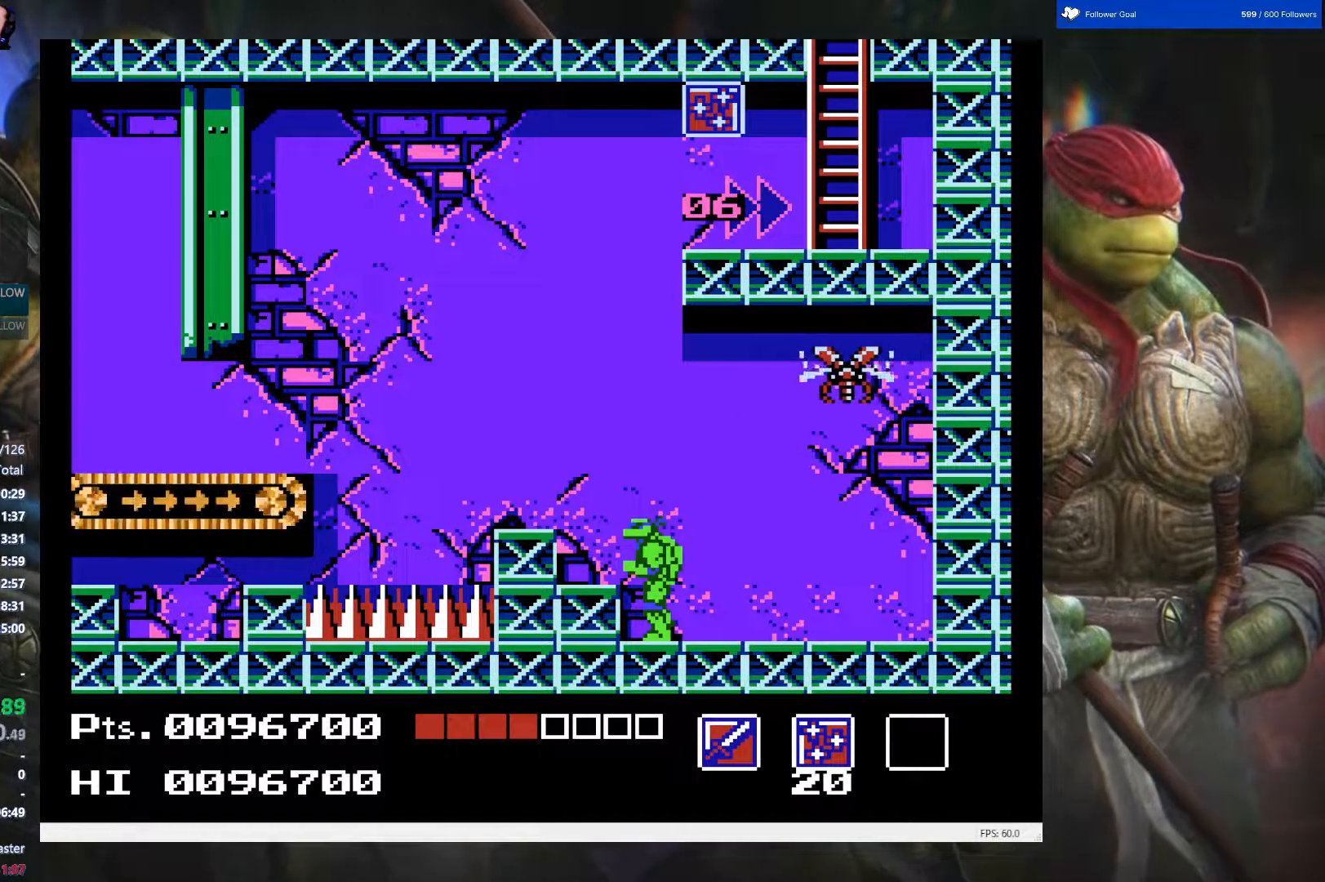
{"buttons": [], "events": []}
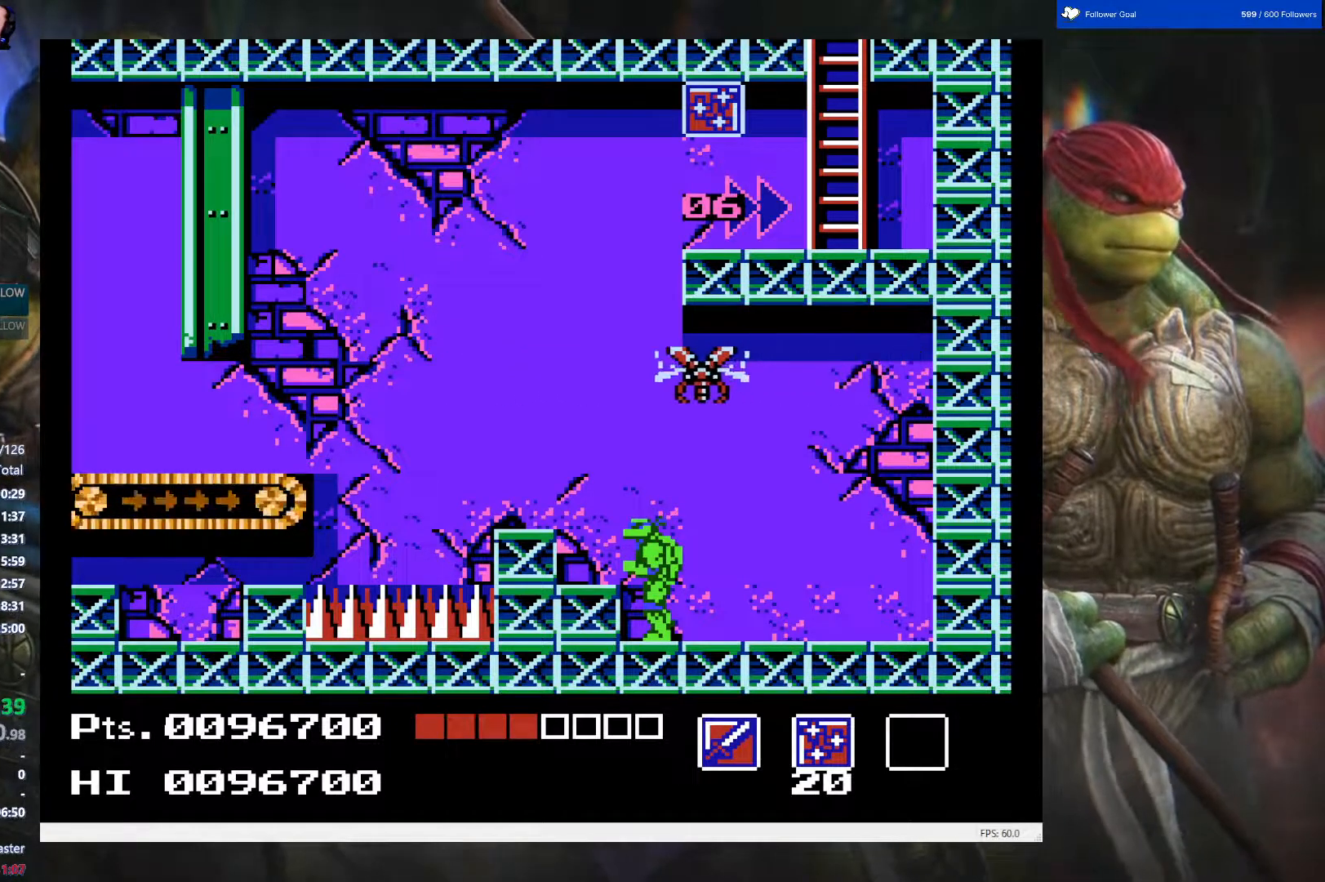
{"buttons": [], "events": [[400, "A", "down"], [483, "A", "up"]]}
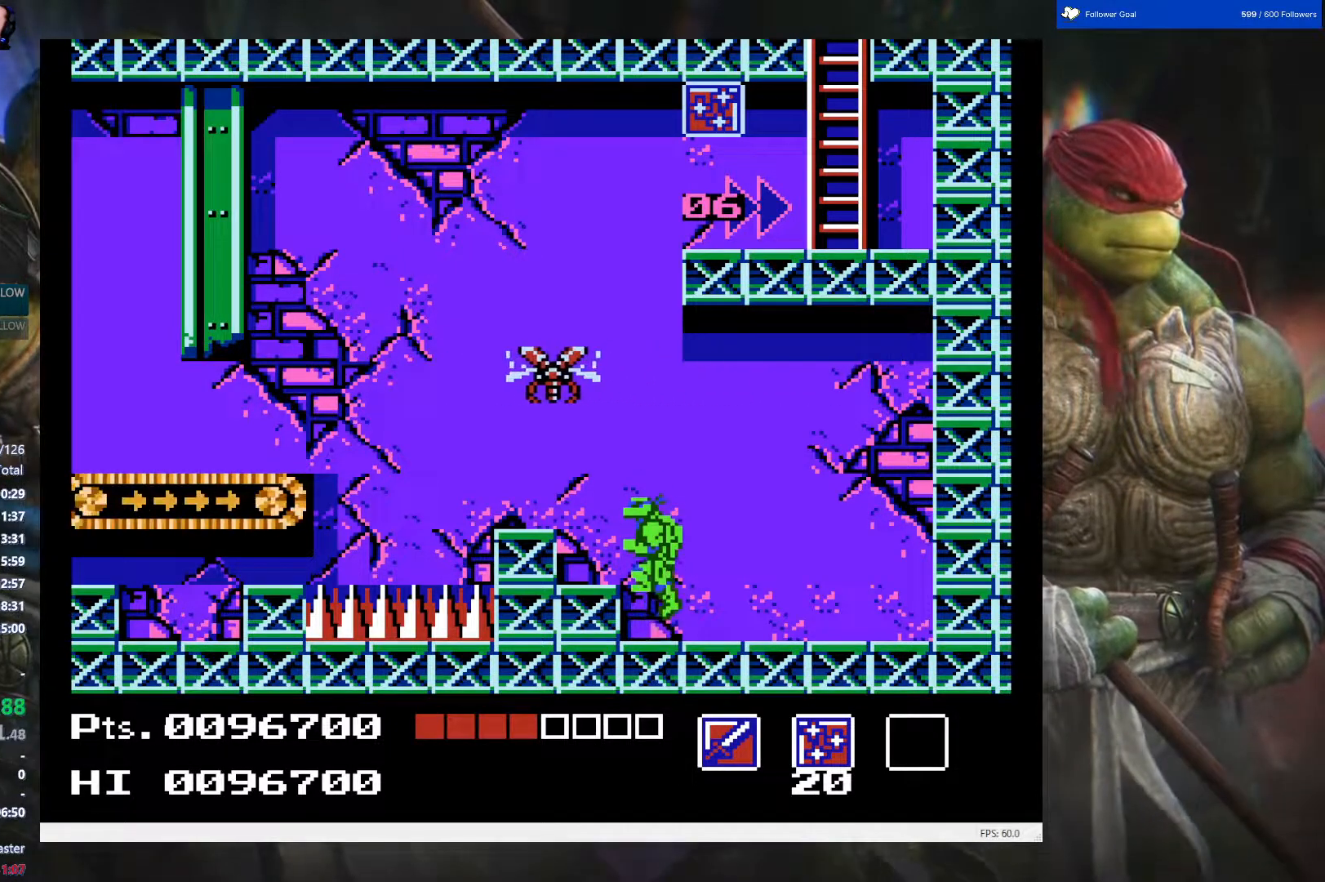
{"buttons": ["DPAD_LEFT"], "events": [[350, "DPAD_LEFT", "down"]]}
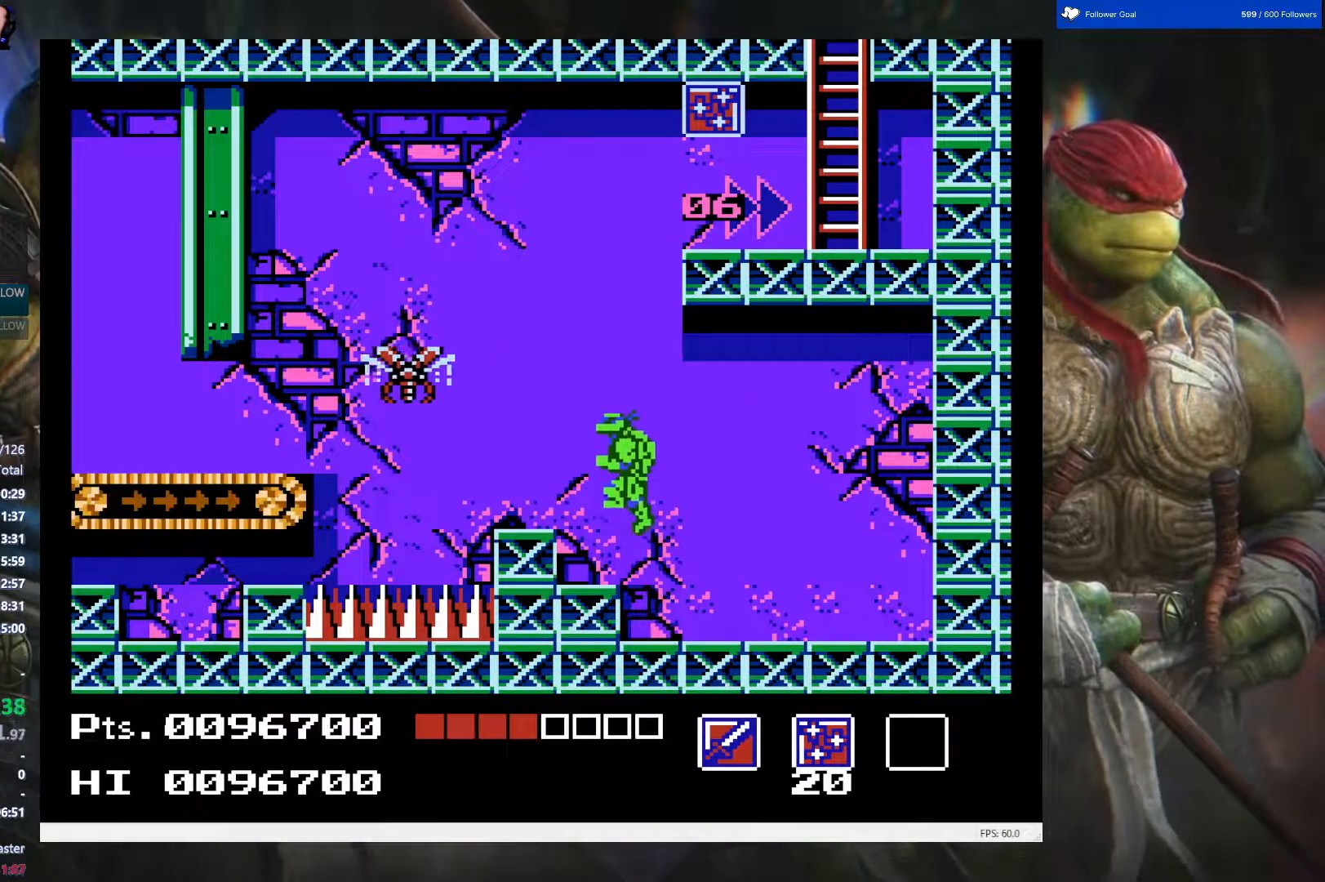
{"buttons": ["A"], "events": [[100, "DPAD_LEFT", "up"], [267, "A", "down"]]}
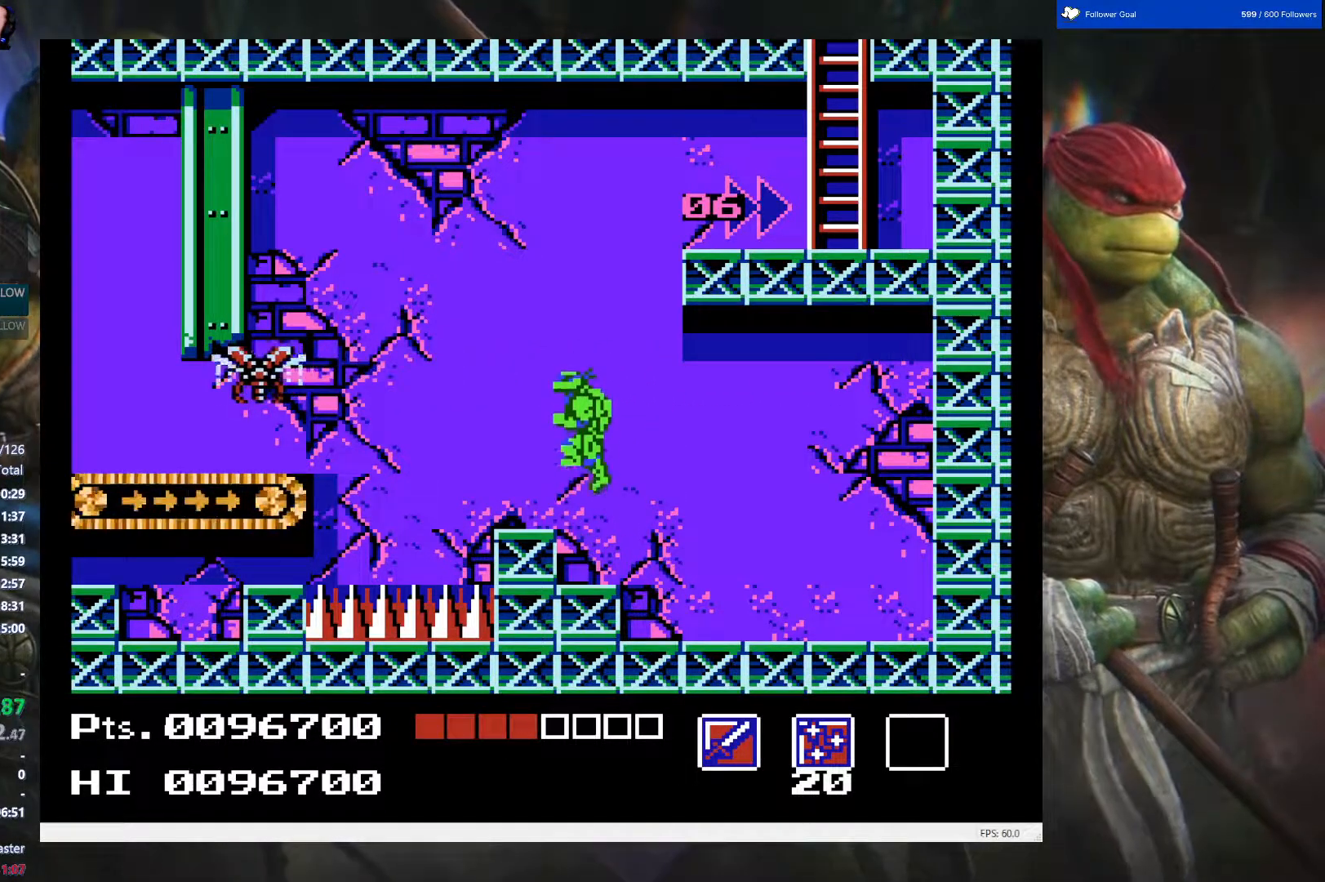
{"buttons": ["A", "DPAD_RIGHT"], "events": [[133, "DPAD_RIGHT", "down"]]}
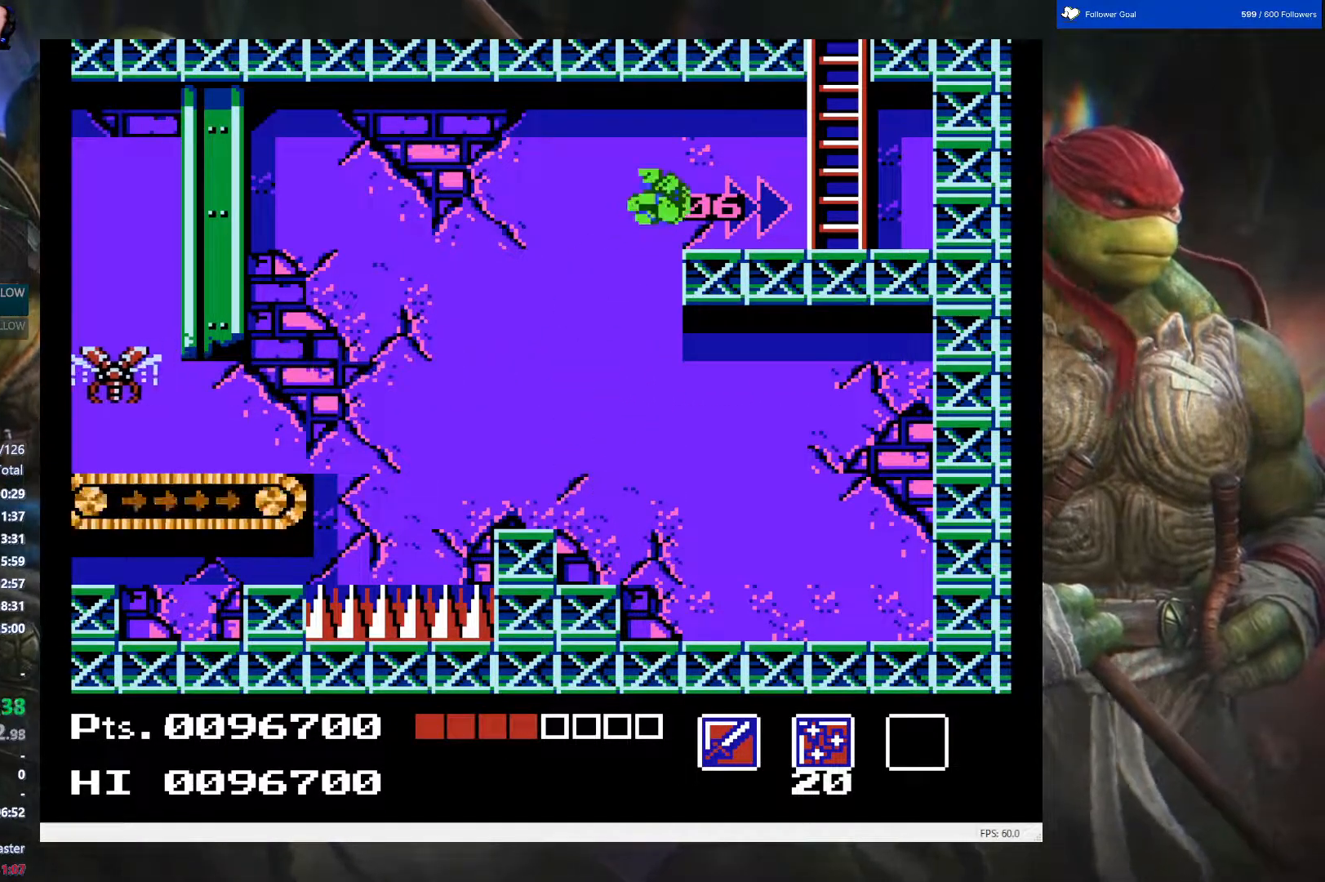
{"buttons": ["DPAD_RIGHT"], "events": [[250, "A", "up"]]}
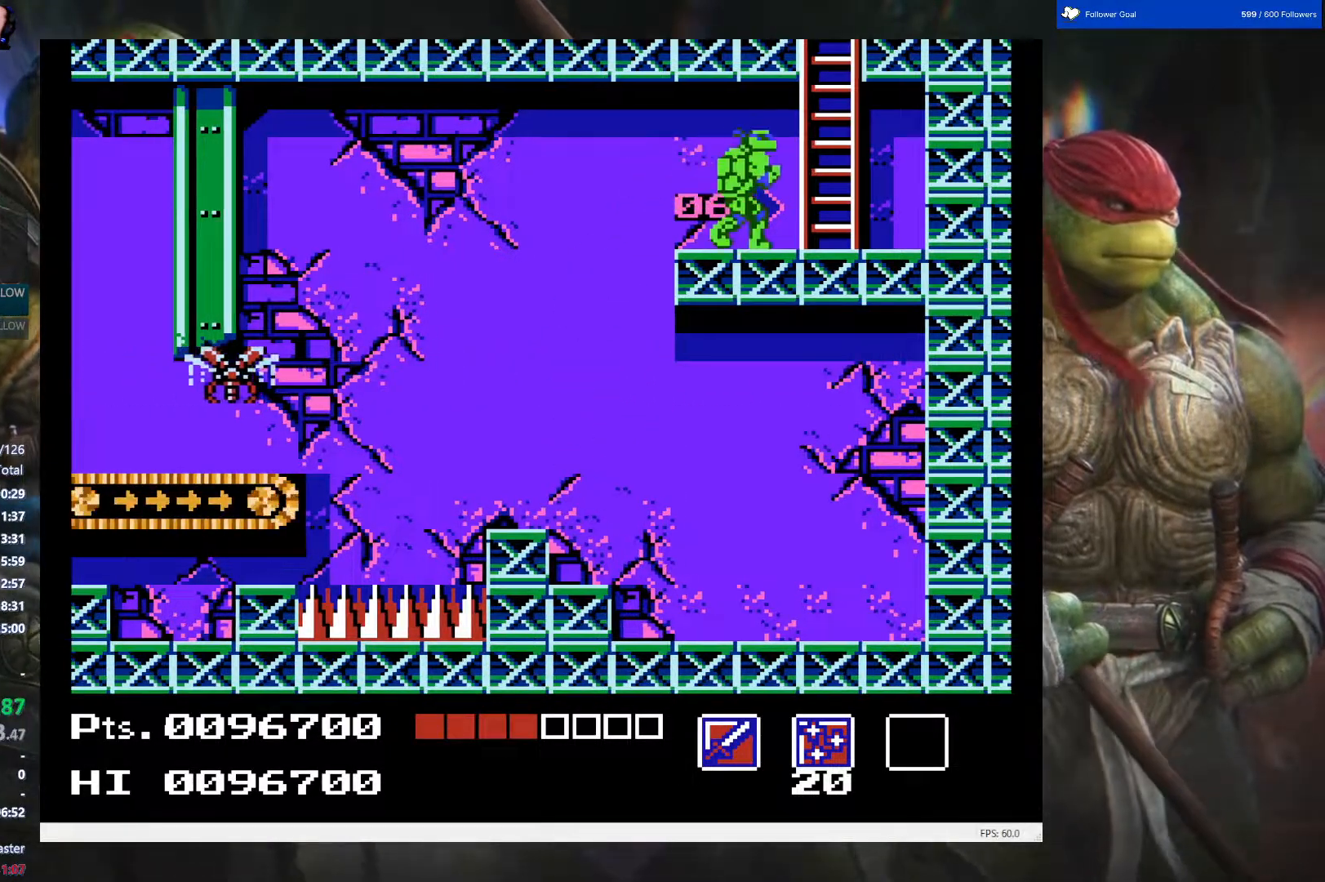
{"buttons": ["DPAD_UP"], "events": [[200, "DPAD_UP", "down"], [250, "DPAD_RIGHT", "up"]]}
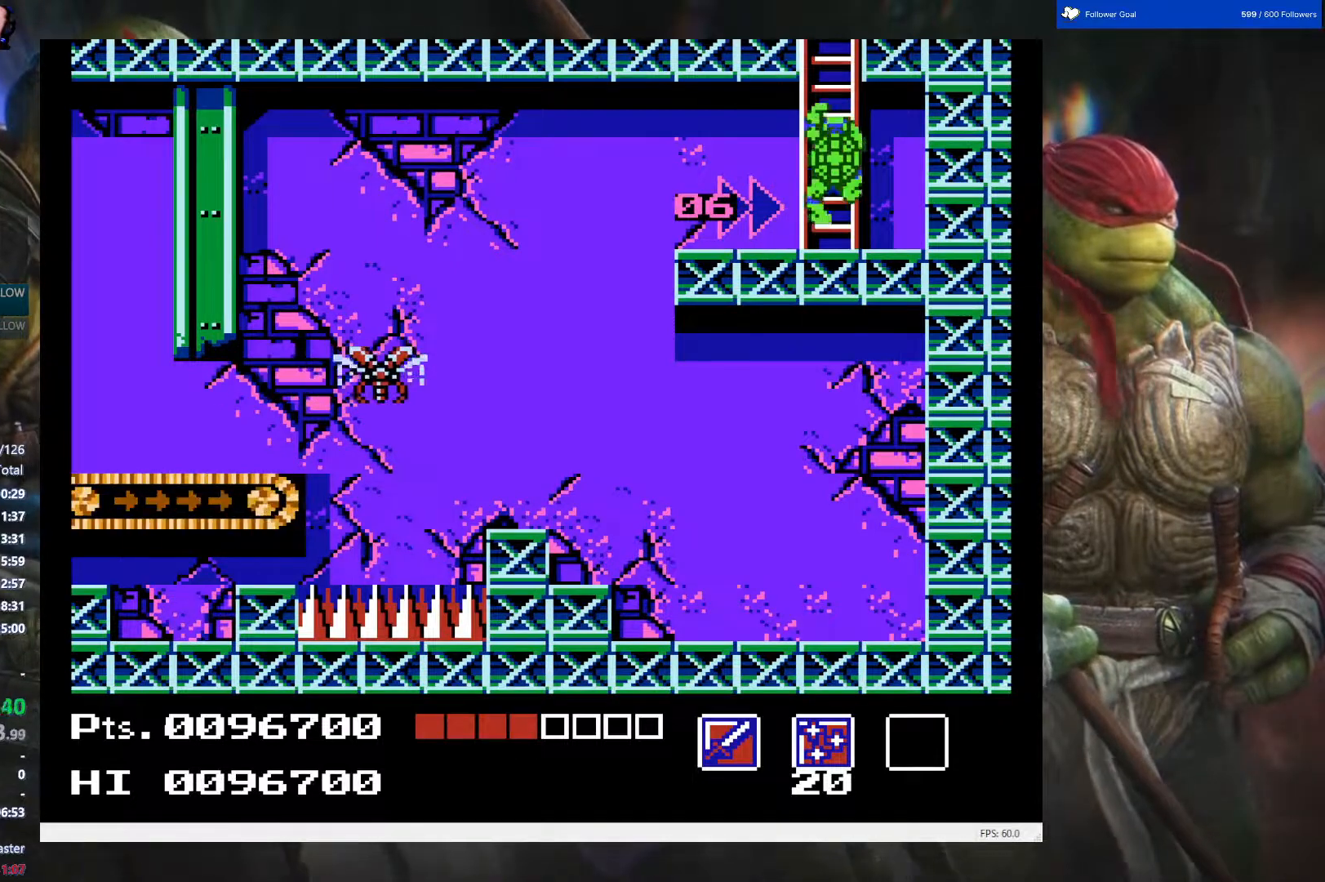
{"buttons": ["DPAD_UP"], "events": []}
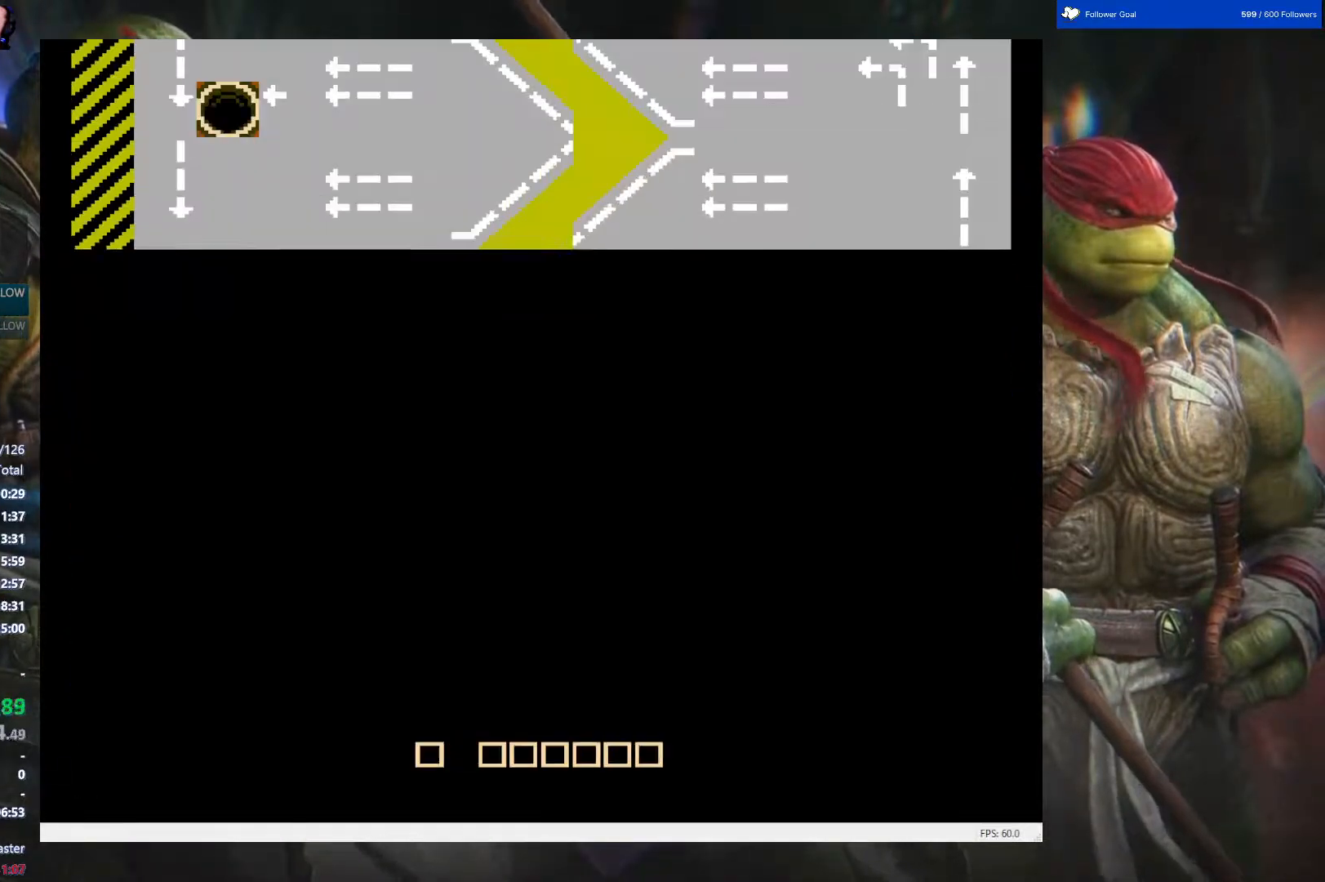
{"buttons": ["DPAD_UP"], "events": []}
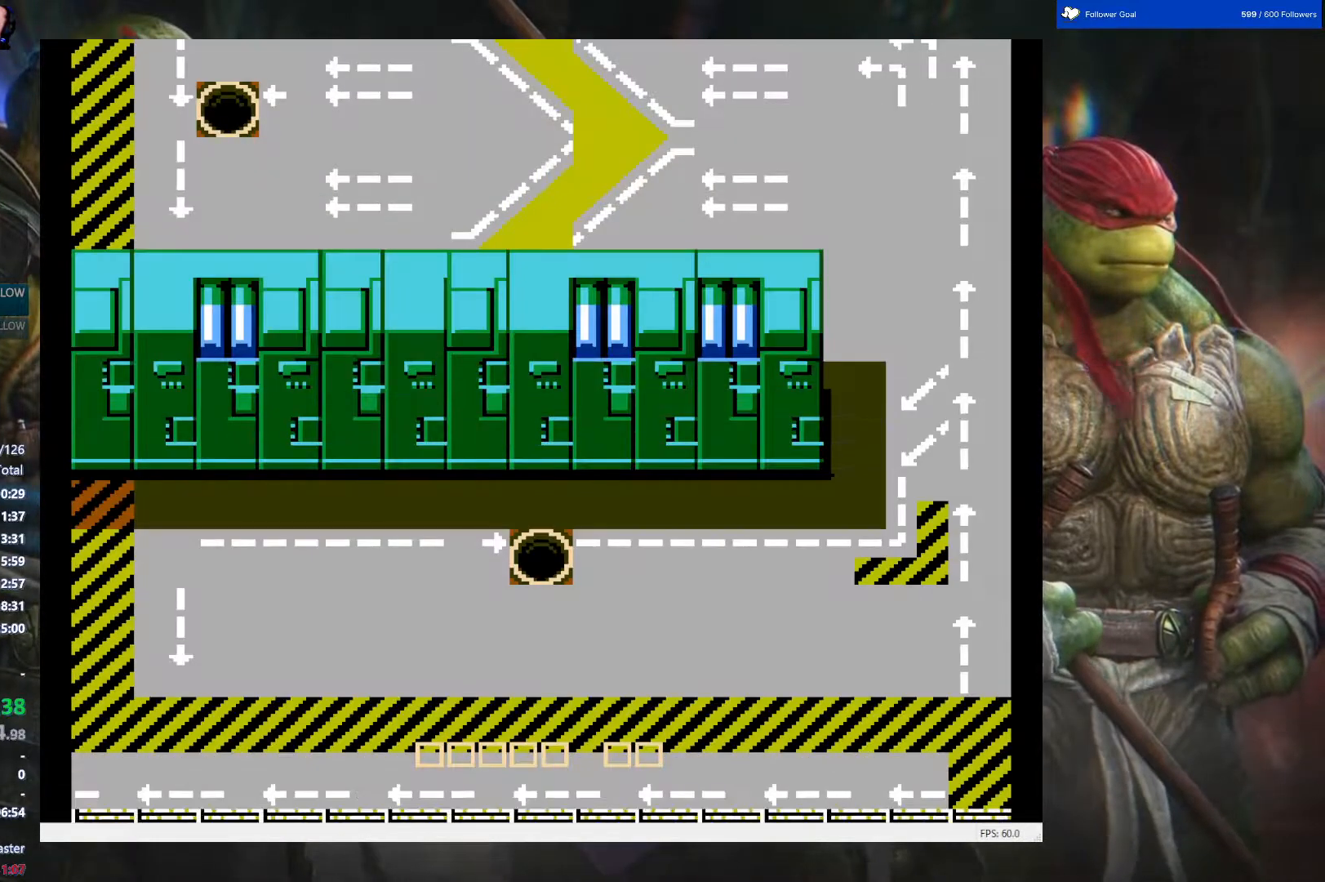
{"buttons": ["DPAD_RIGHT"], "events": [[217, "DPAD_RIGHT", "down"], [233, "DPAD_UP", "up"]]}
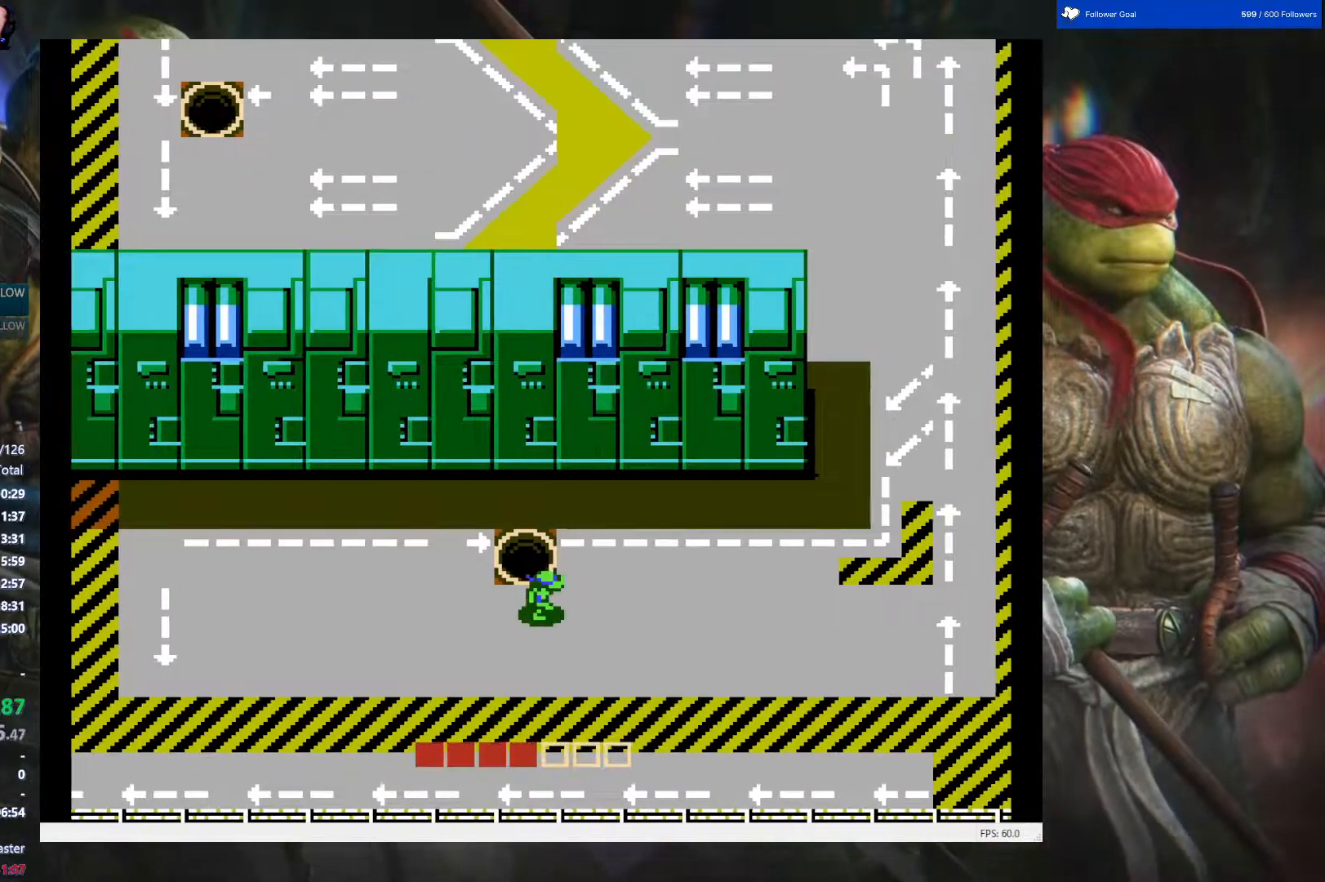
{"buttons": ["DPAD_RIGHT"], "events": []}
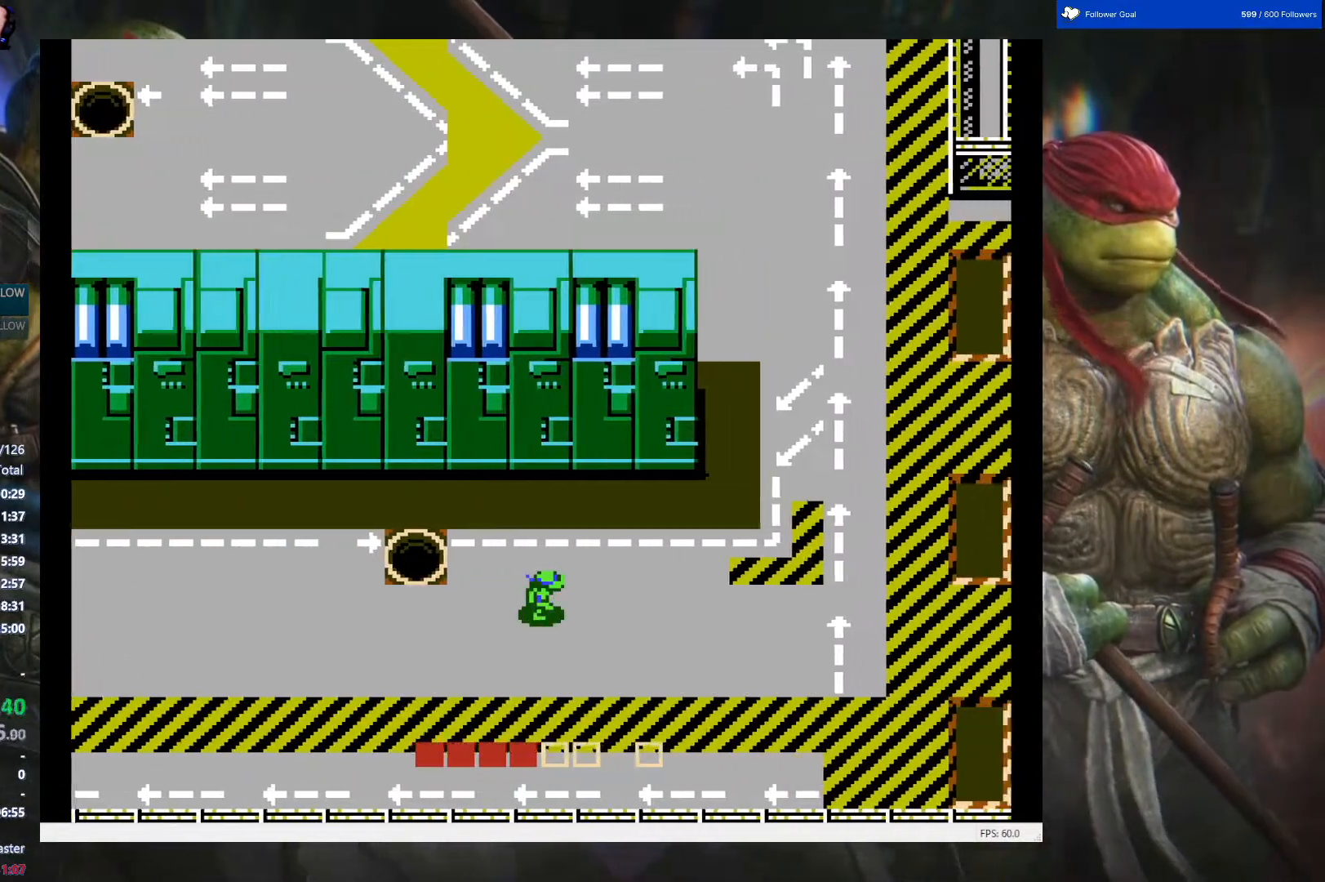
{"buttons": ["DPAD_RIGHT"], "events": []}
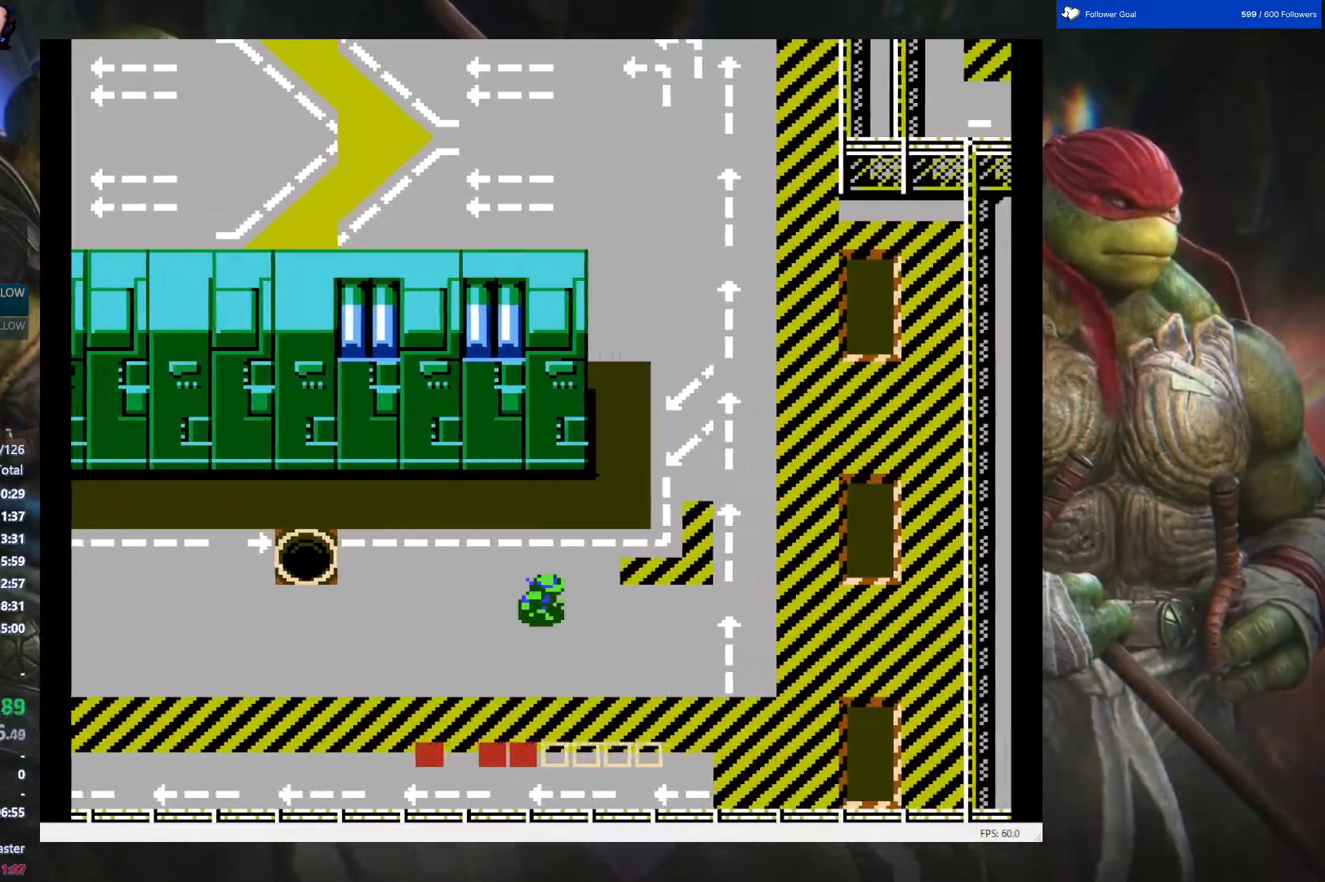
{"buttons": ["DPAD_UP"], "events": [[333, "DPAD_UP", "down"], [350, "DPAD_RIGHT", "up"]]}
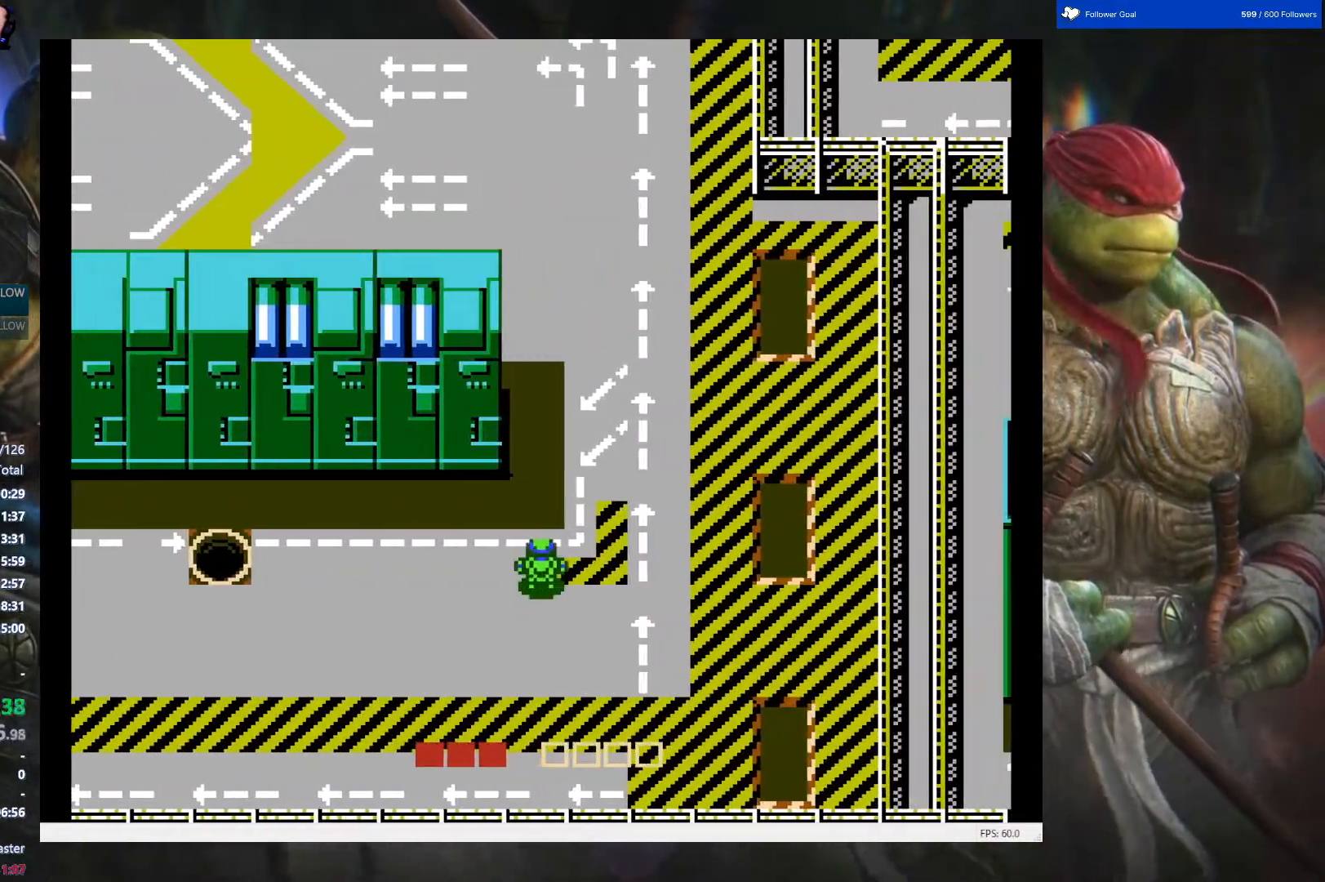
{"buttons": ["DPAD_UP"], "events": []}
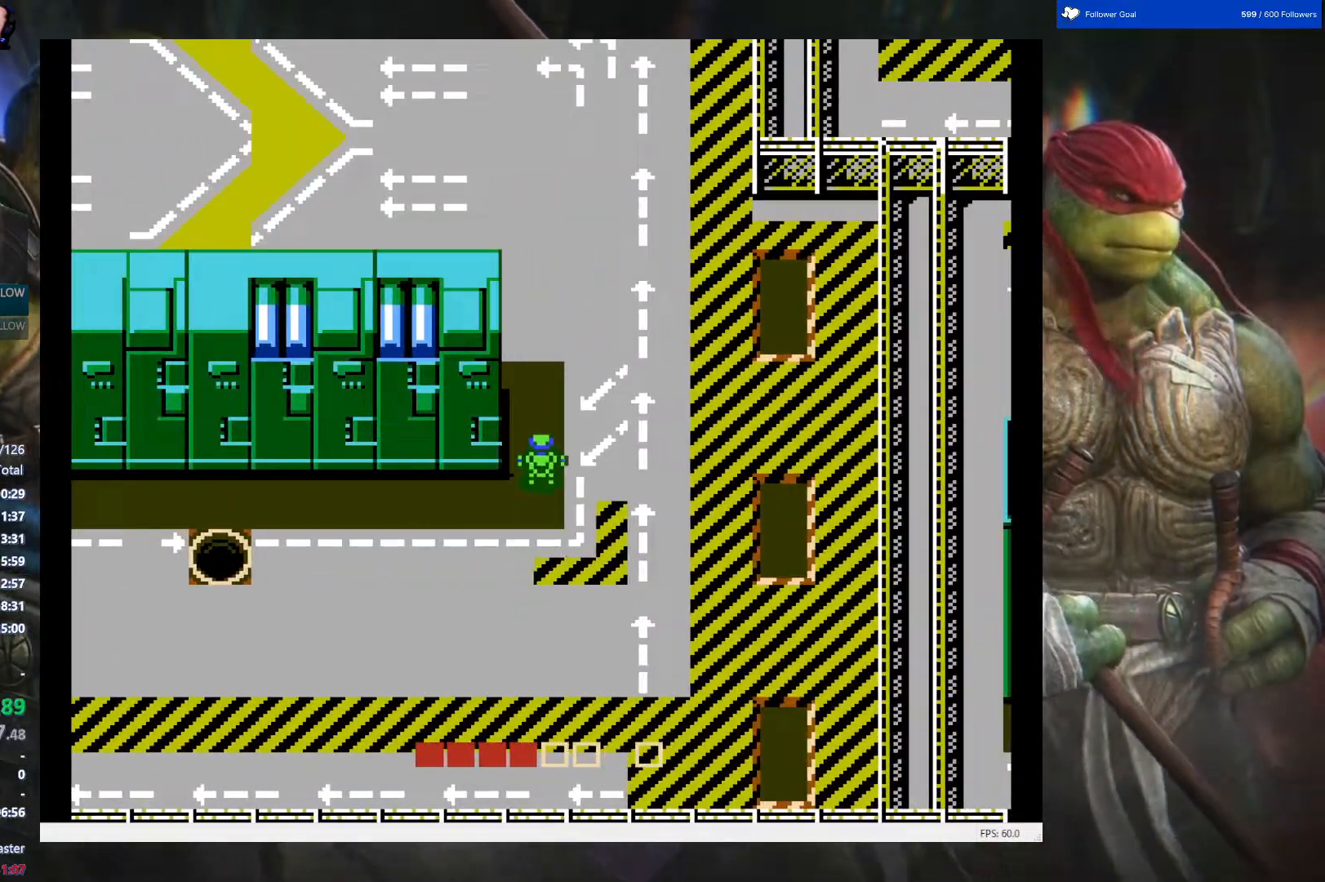
{"buttons": ["DPAD_UP"], "events": []}
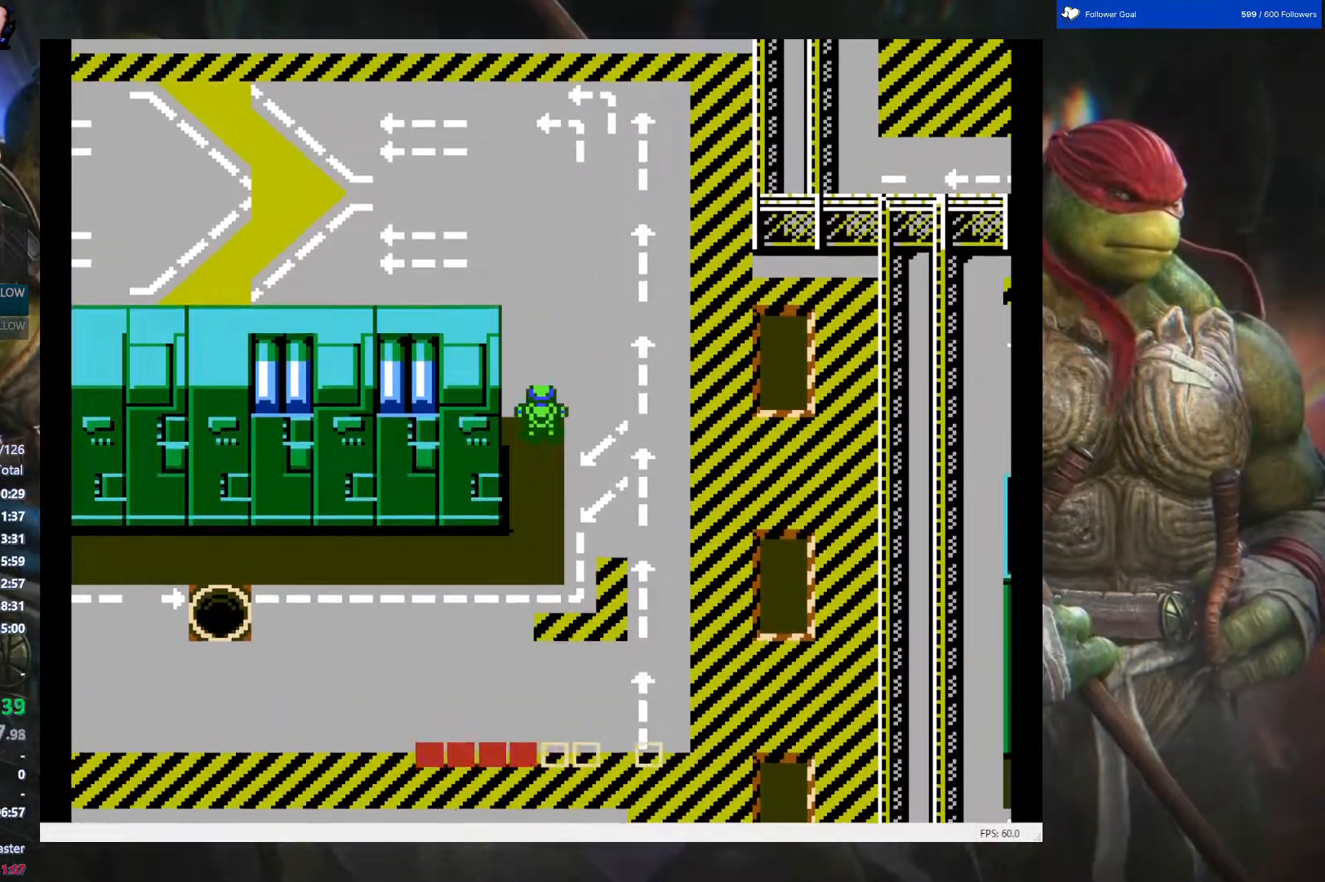
{"buttons": ["DPAD_UP"], "events": []}
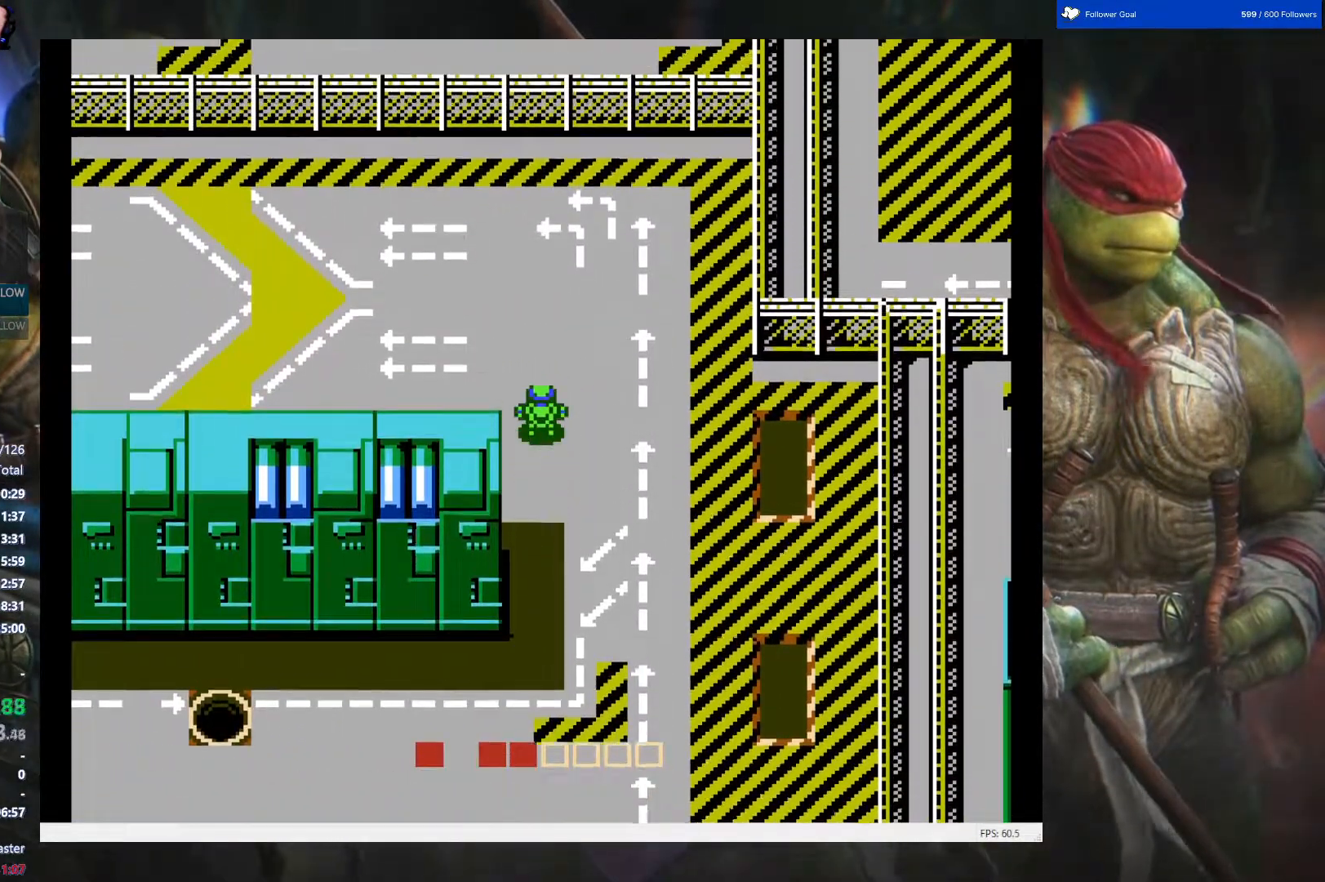
{"buttons": ["DPAD_LEFT"], "events": [[183, "DPAD_LEFT", "down"], [200, "DPAD_UP", "up"]]}